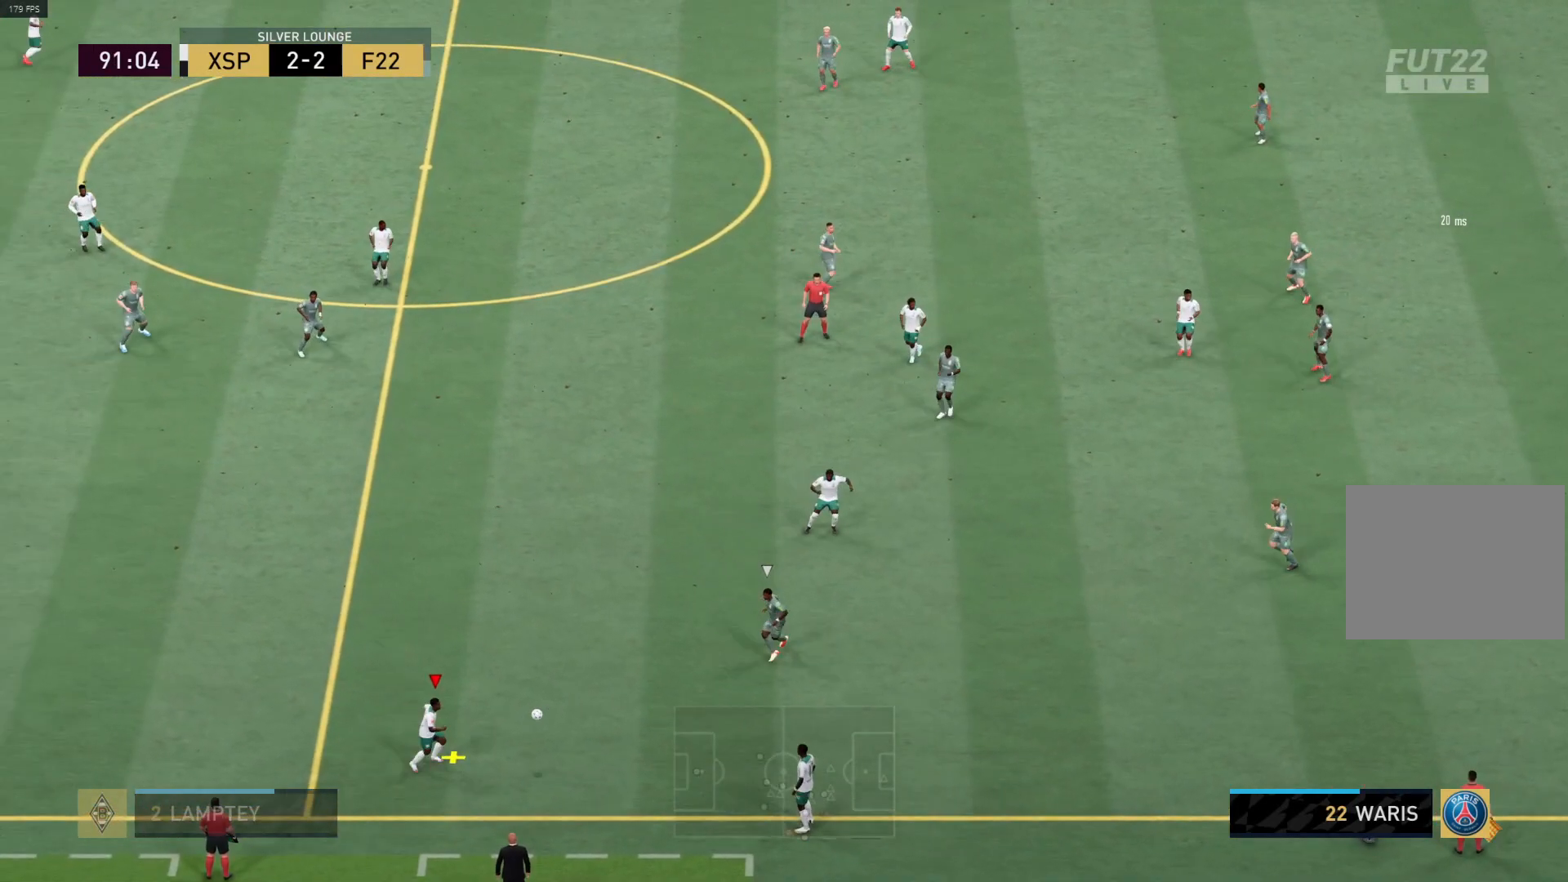
Gameplay with a controller (PlayStation layout); each line is a JSON object with the inputs held at the frame after it. "events" lists button and stick changes between this image and that frame as [ms after this image, input, new state], when the widget could be followed in between.
{"buttons": ["R1"], "left_stick": "up-right", "right_stick": "center", "events": [[233, "CROSS", "down"], [450, "CROSS", "up"], [450, "R1", "down"], [500, "left_stick", "up-right"]]}
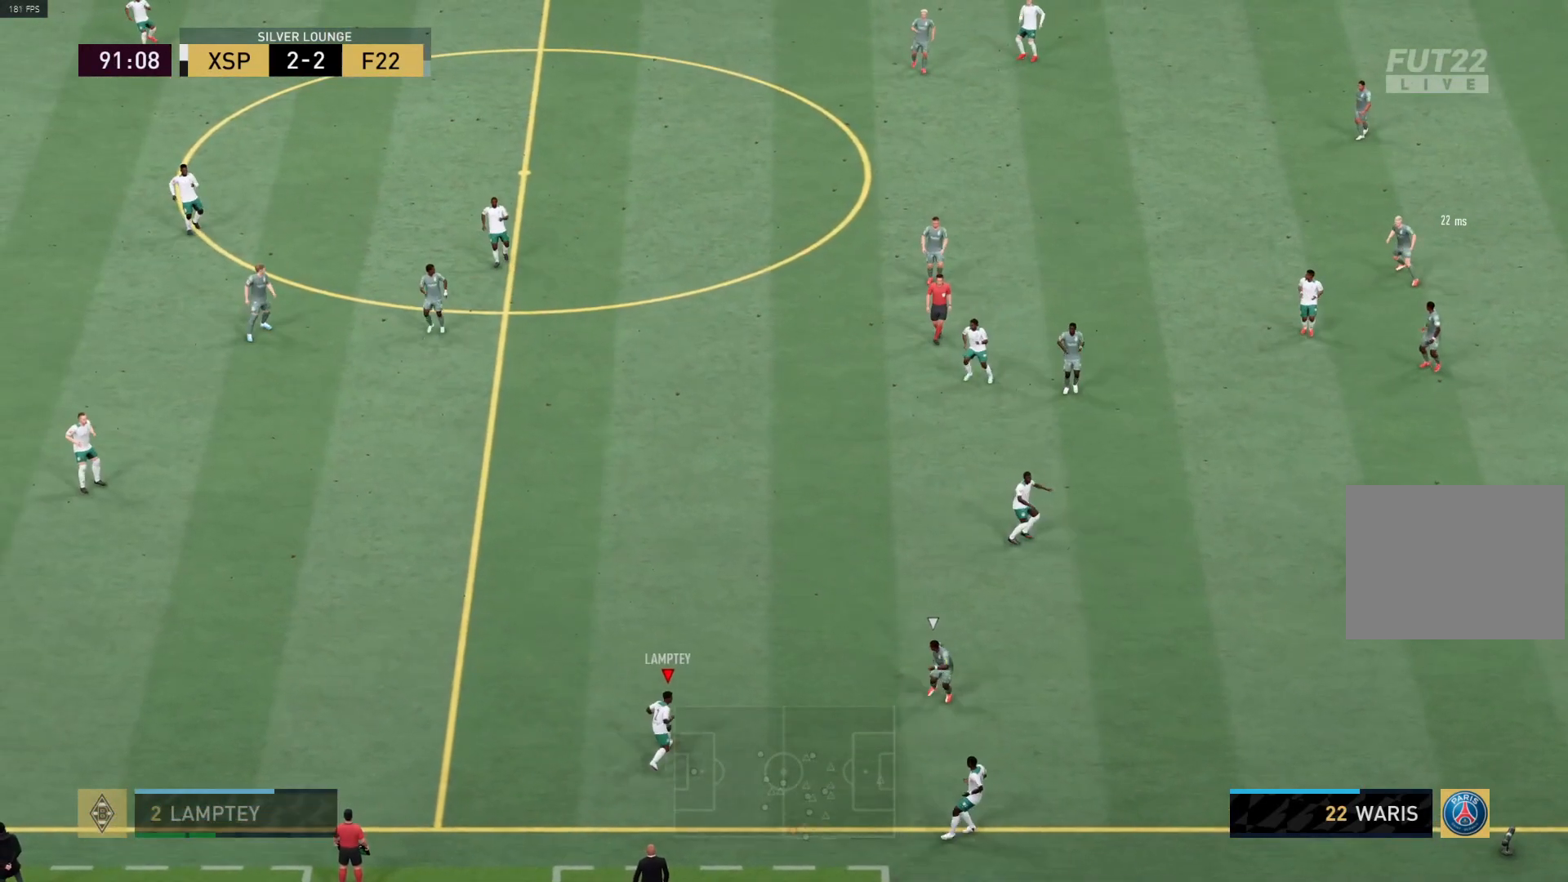
{"buttons": ["R1"], "left_stick": "up-right", "right_stick": "center", "events": []}
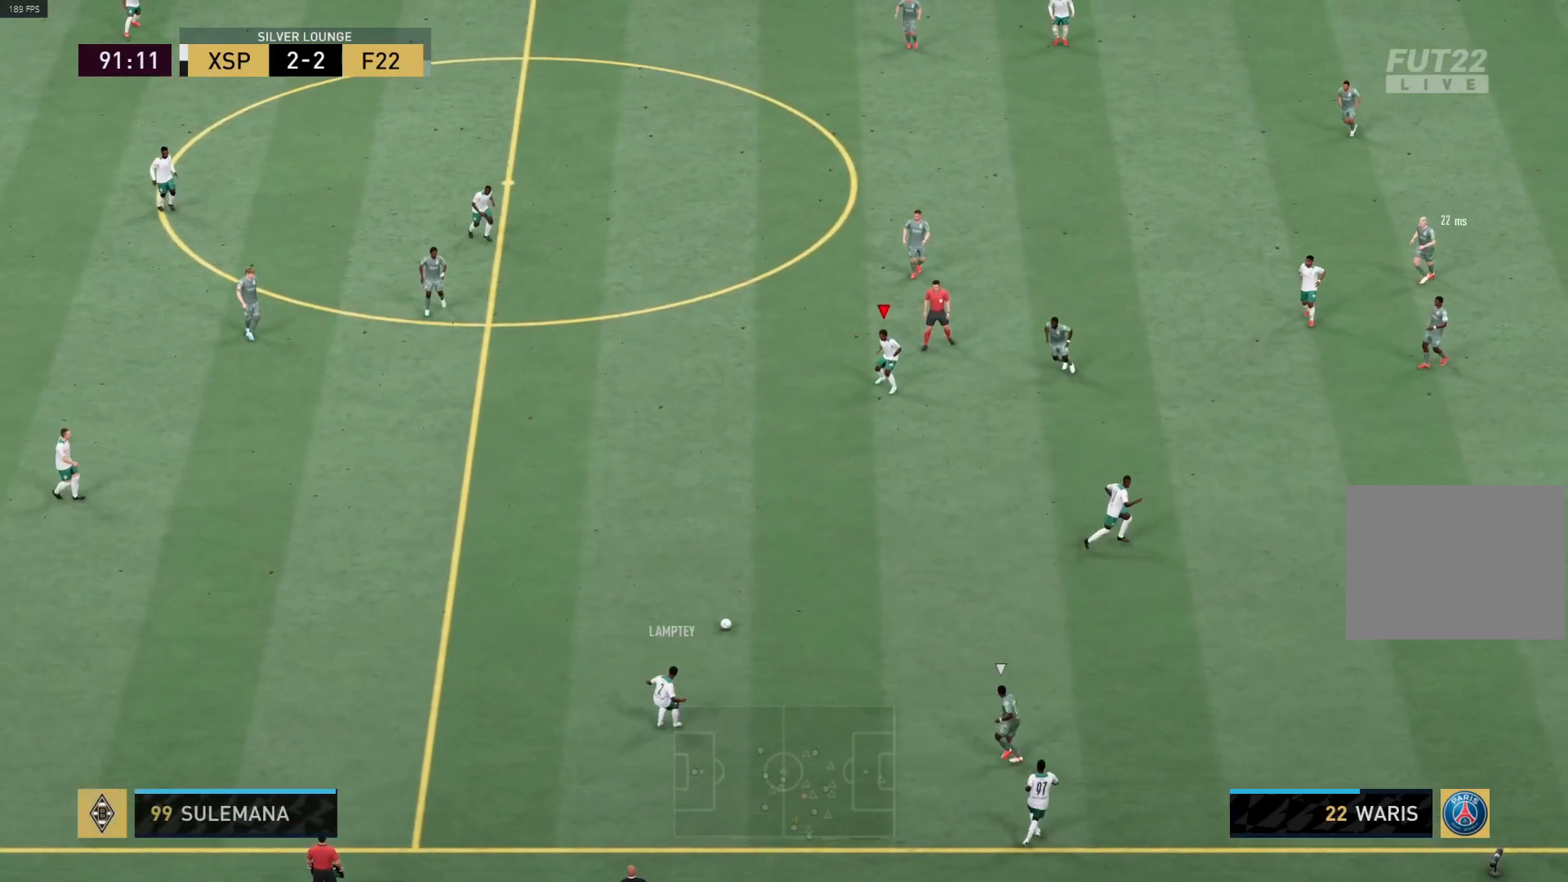
{"buttons": ["CROSS"], "left_stick": "down-right", "right_stick": "center", "events": [[33, "left_stick", "down-right"], [350, "R1", "up"], [433, "CROSS", "down"]]}
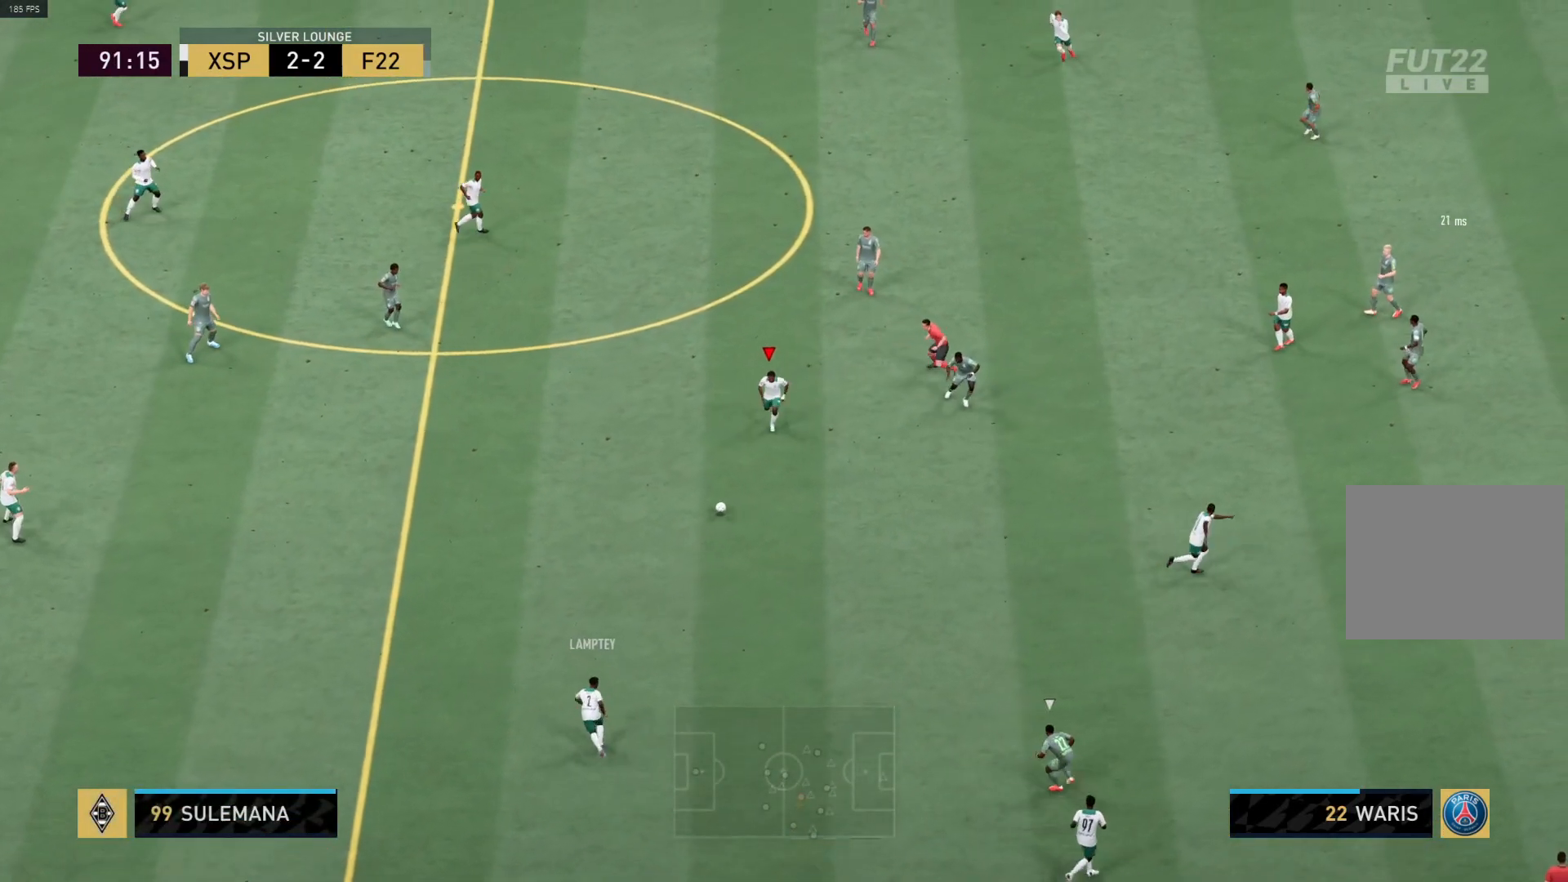
{"buttons": ["R1"], "left_stick": "down-right", "right_stick": "center", "events": [[17, "CROSS", "up"], [117, "R1", "down"]]}
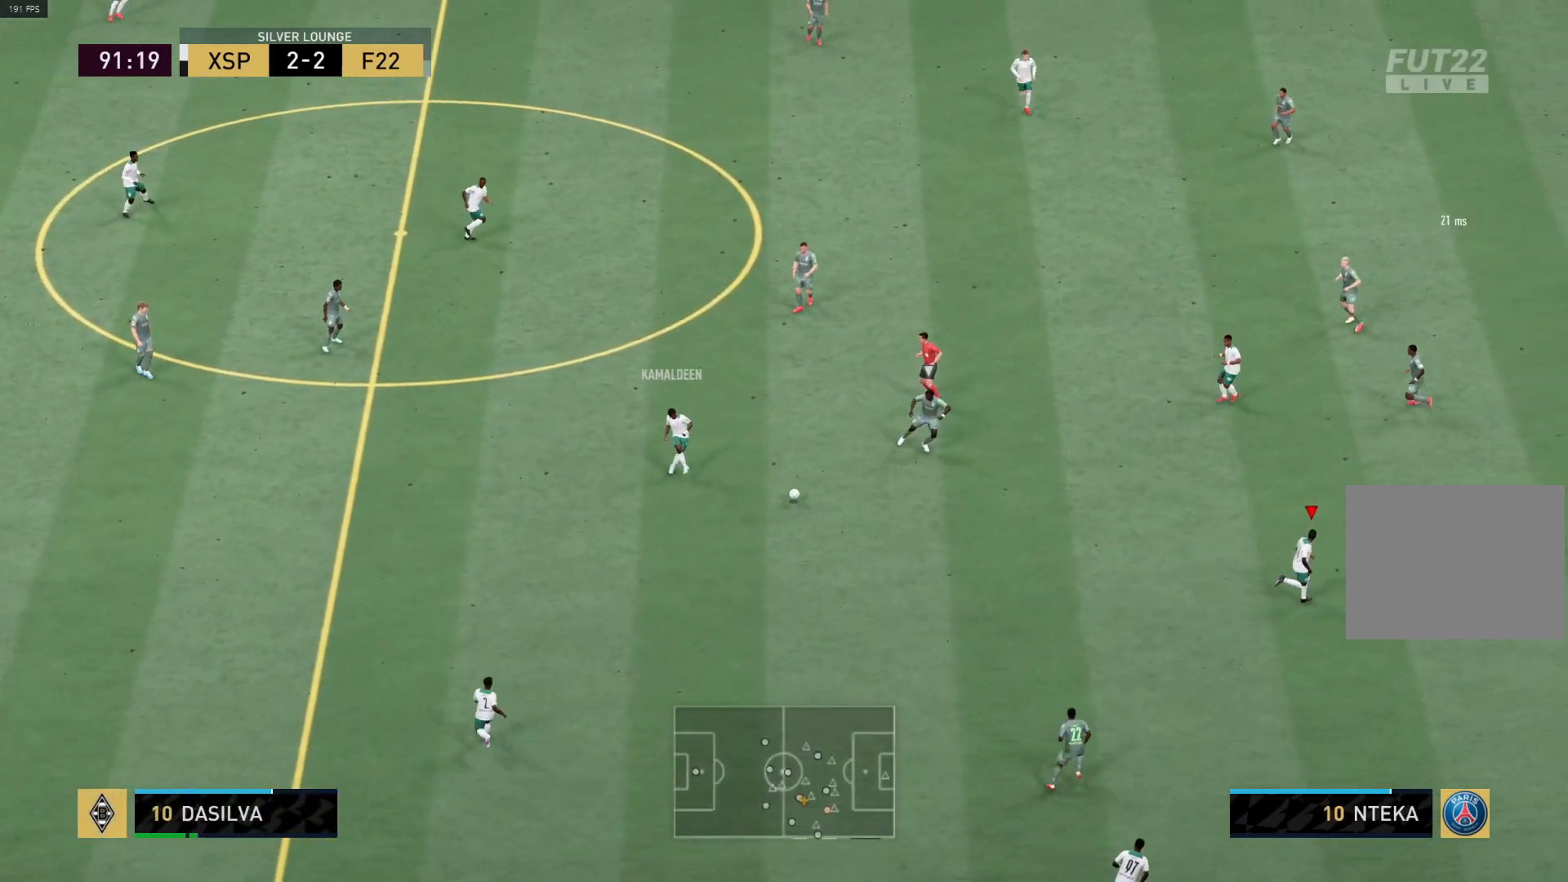
{"buttons": [], "left_stick": "up", "right_stick": "center", "events": [[33, "left_stick", "up-left"], [317, "R1", "up"], [333, "left_stick", "up"]]}
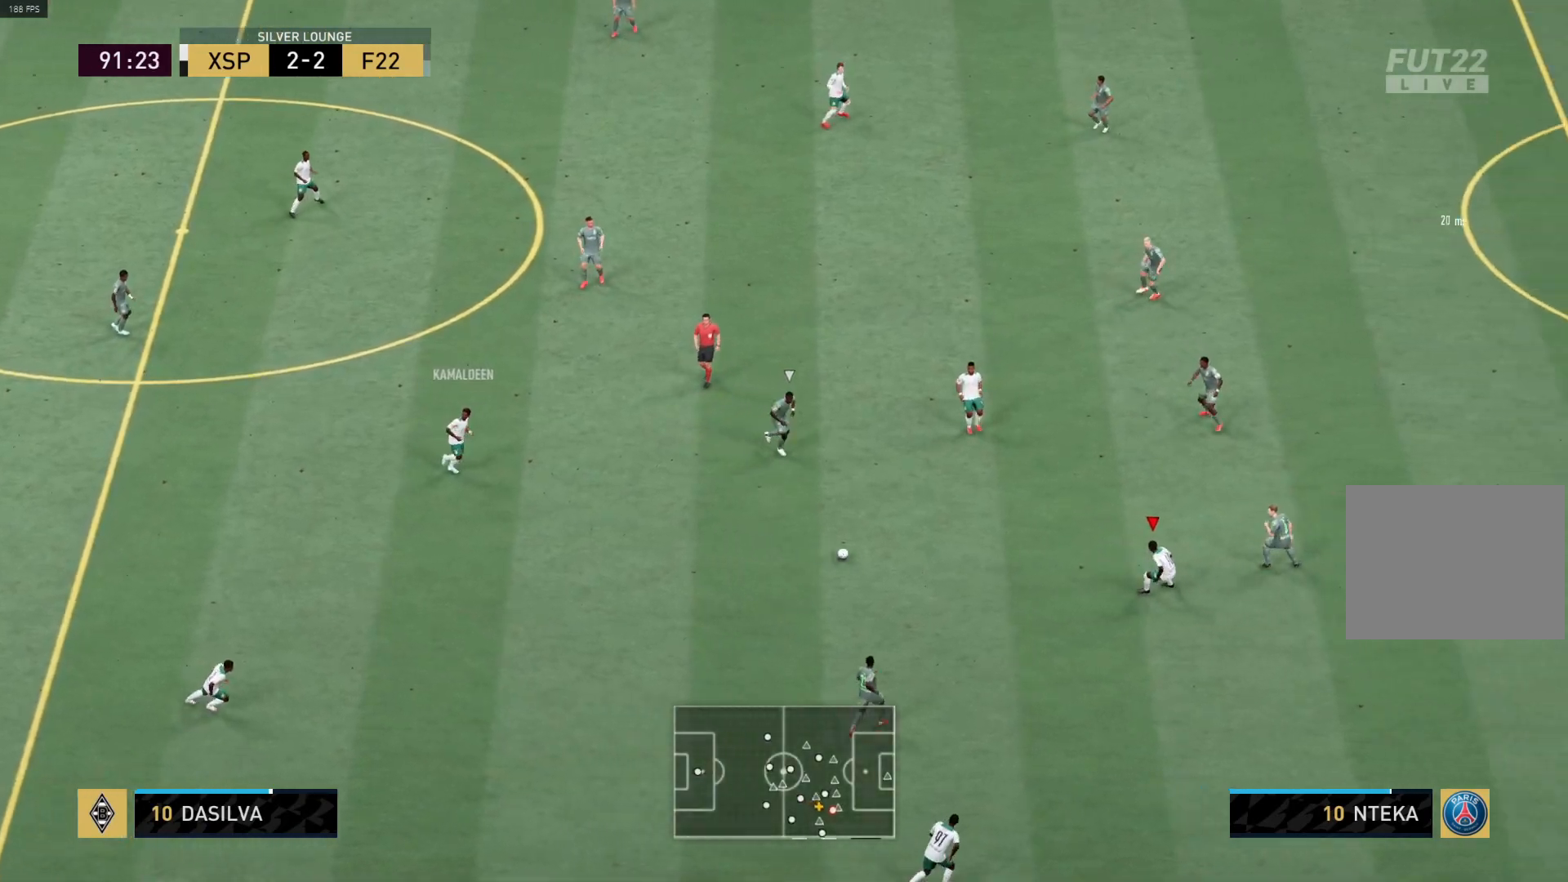
{"buttons": [], "left_stick": "down-right", "right_stick": "center", "events": [[450, "left_stick", "down-right"]]}
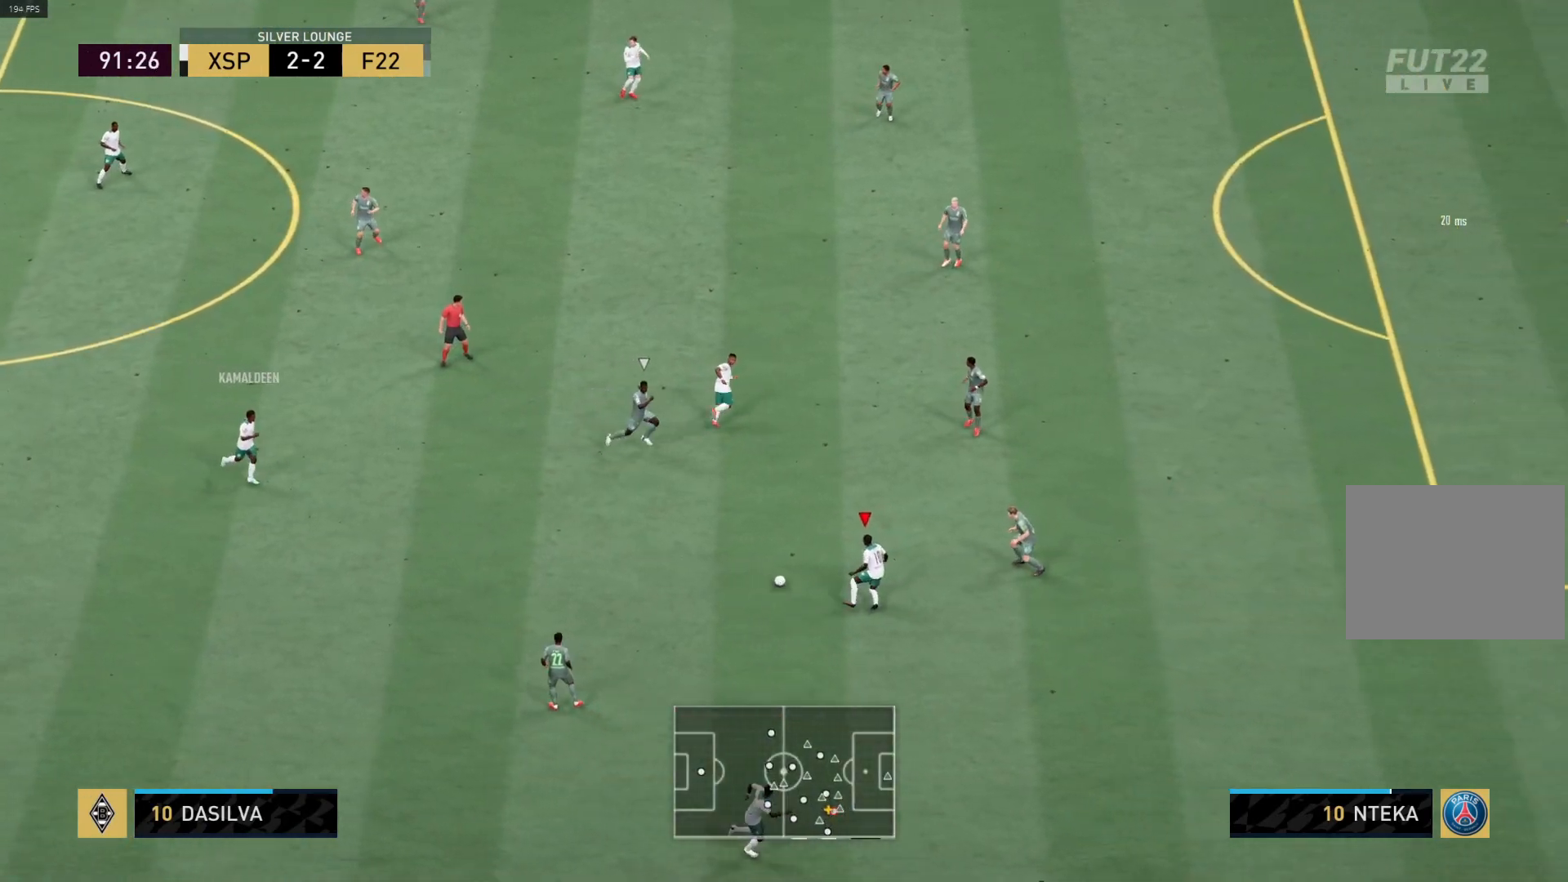
{"buttons": ["TRIANGLE"], "left_stick": "down", "right_stick": "center", "events": [[50, "left_stick", "right"], [200, "left_stick", "down"], [450, "TRIANGLE", "down"]]}
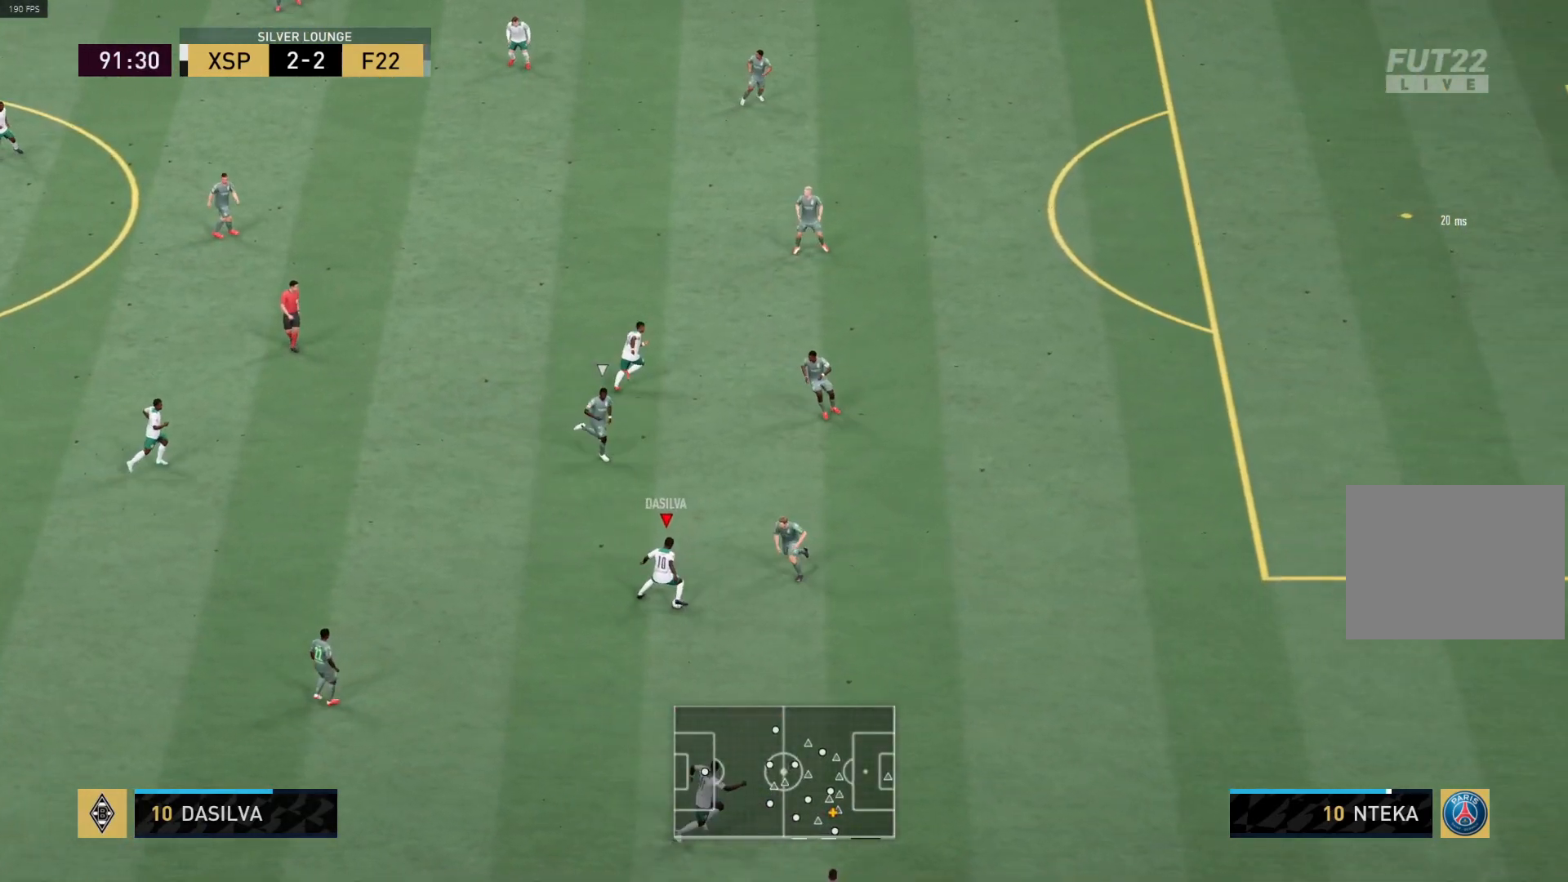
{"buttons": ["R1"], "left_stick": "right", "right_stick": "center", "events": [[67, "left_stick", "down-right"], [100, "TRIANGLE", "up"], [150, "R1", "down"], [200, "left_stick", "right"]]}
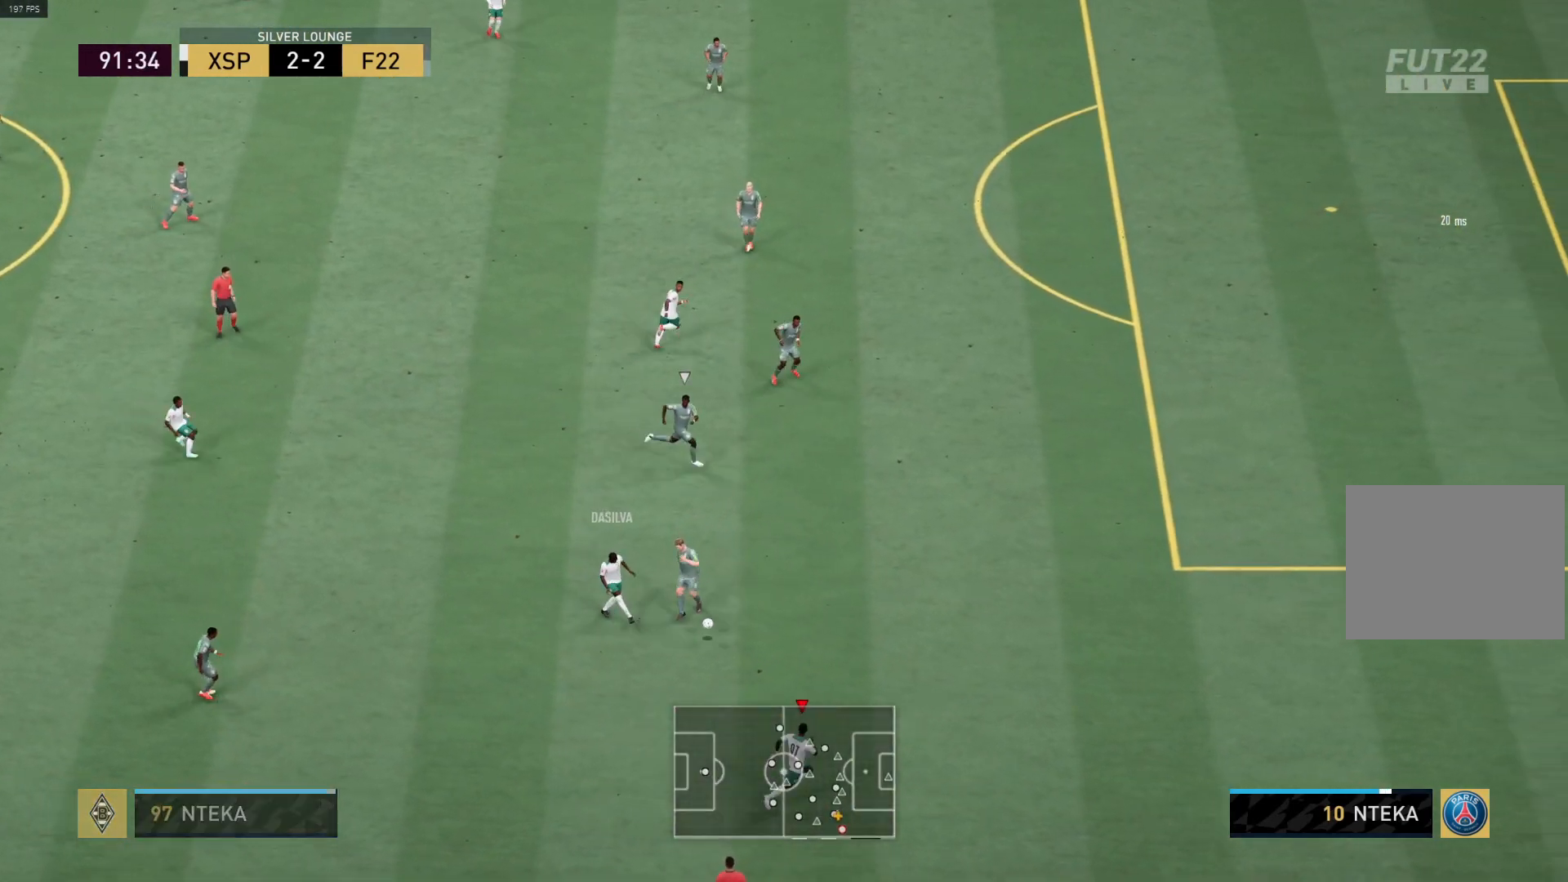
{"buttons": ["R1"], "left_stick": "up-right", "right_stick": "center", "events": [[50, "left_stick", "up-right"]]}
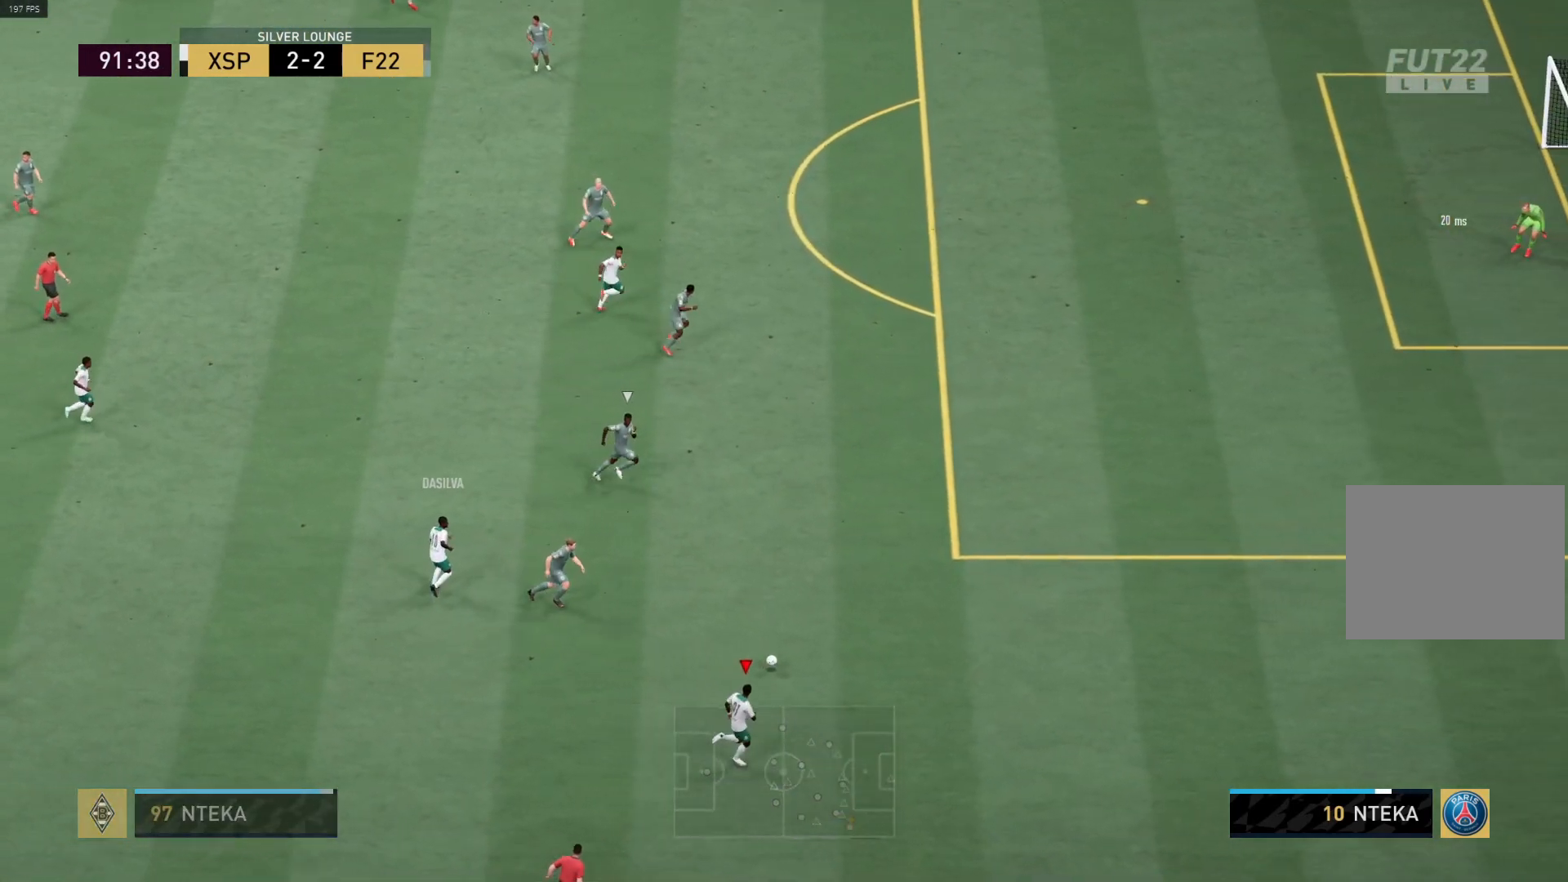
{"buttons": ["R1"], "left_stick": "up-right", "right_stick": "center", "events": []}
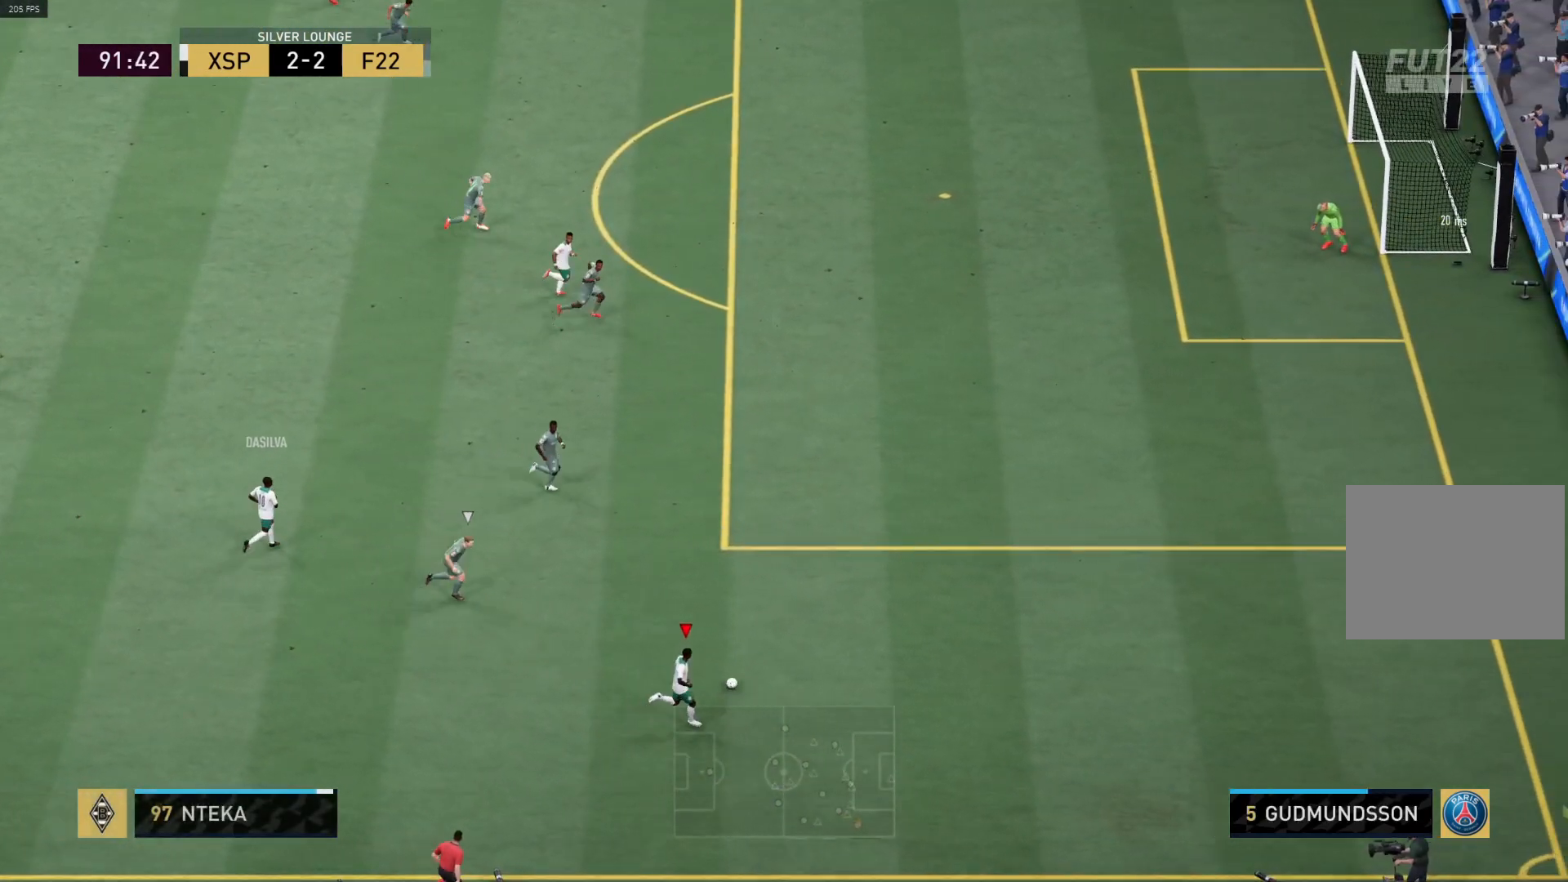
{"buttons": ["R1"], "left_stick": "up-right", "right_stick": "center", "events": [[50, "CIRCLE", "down"], [283, "CIRCLE", "up"]]}
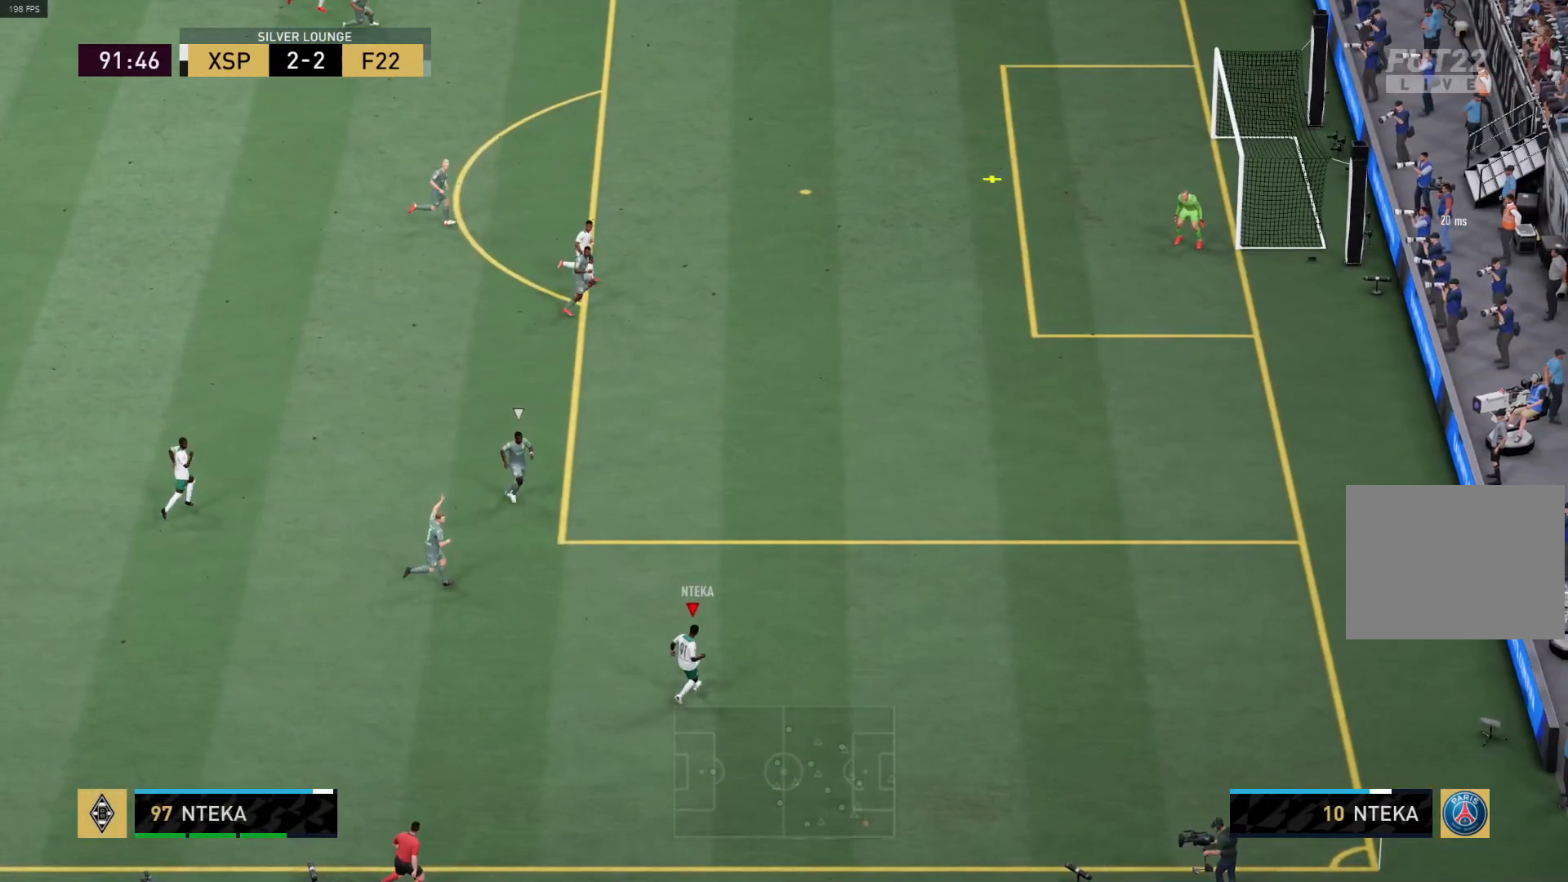
{"buttons": ["R1"], "left_stick": "up-right", "right_stick": "center", "events": []}
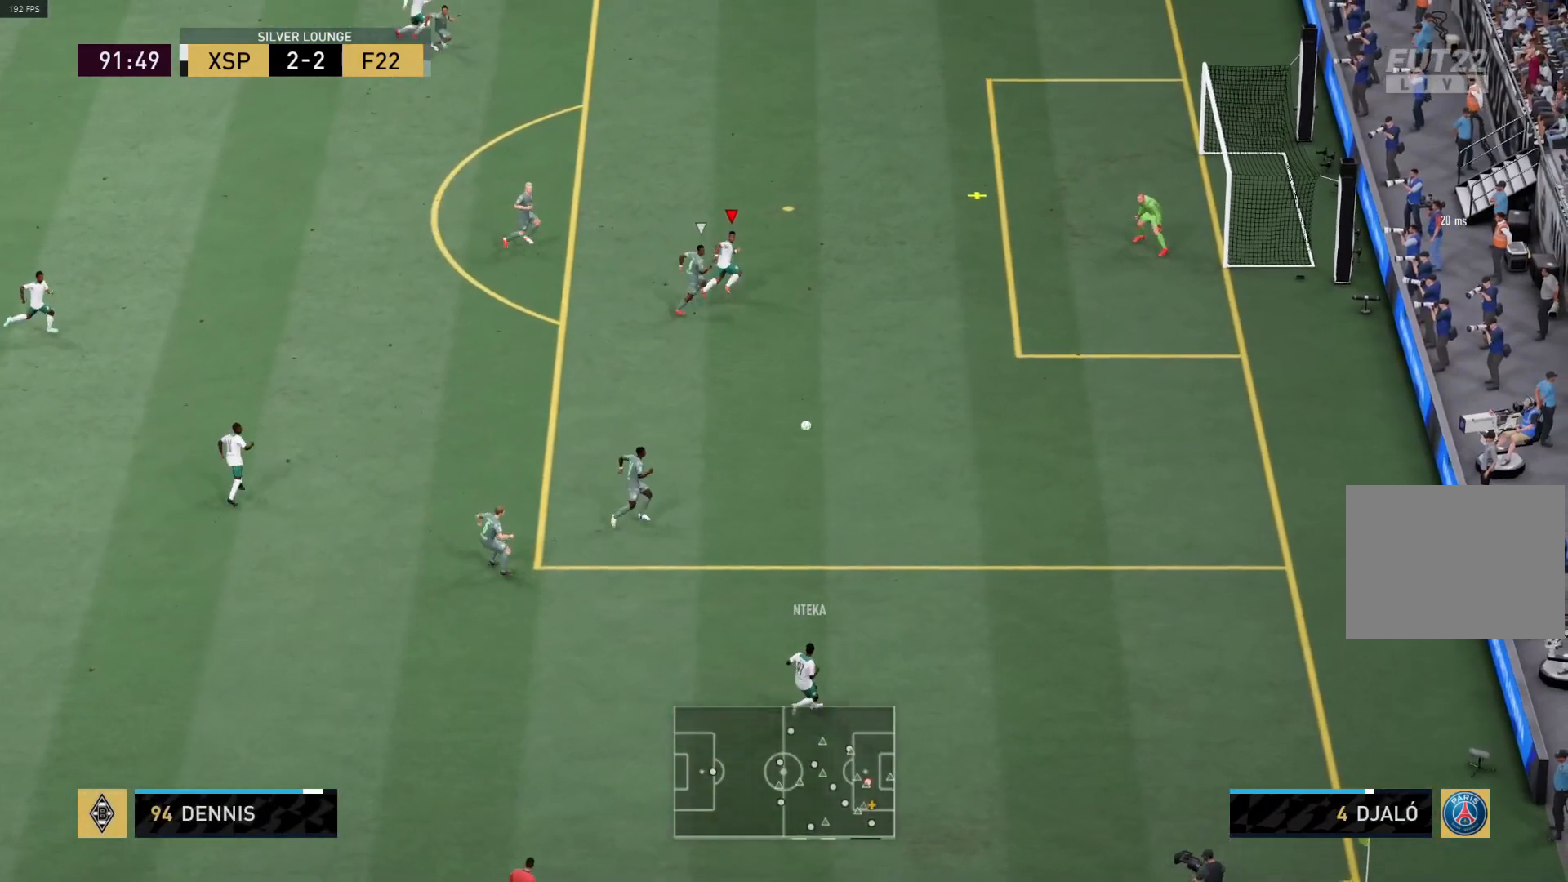
{"buttons": ["SQUARE", "R1"], "left_stick": "up-right", "right_stick": "center", "events": [[400, "SQUARE", "down"]]}
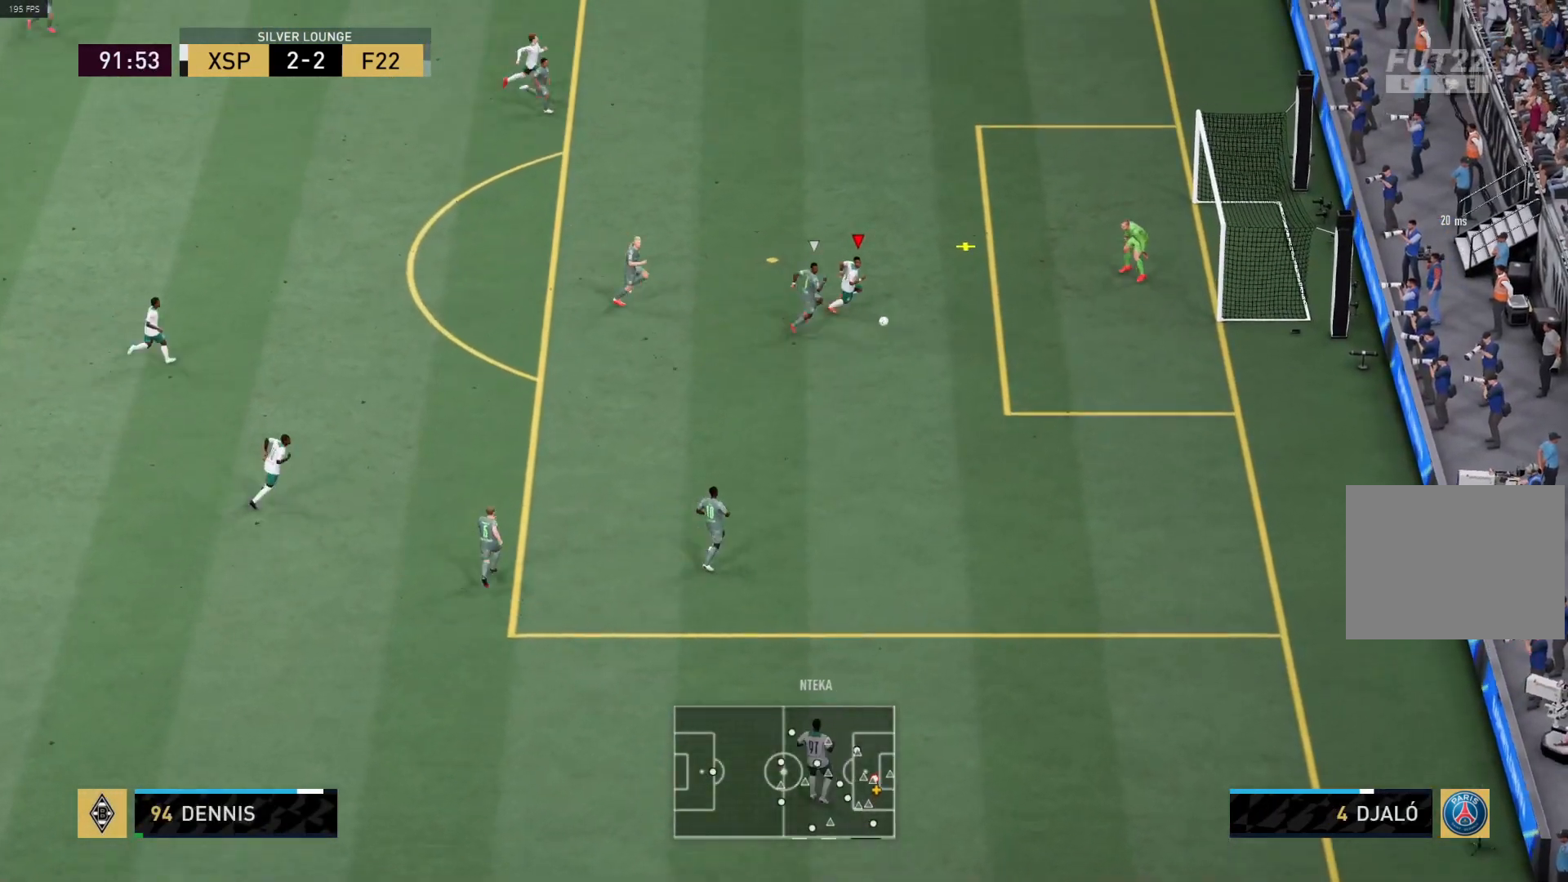
{"buttons": [], "left_stick": "up-right", "right_stick": "center", "events": [[67, "SQUARE", "up"], [300, "R1", "up"]]}
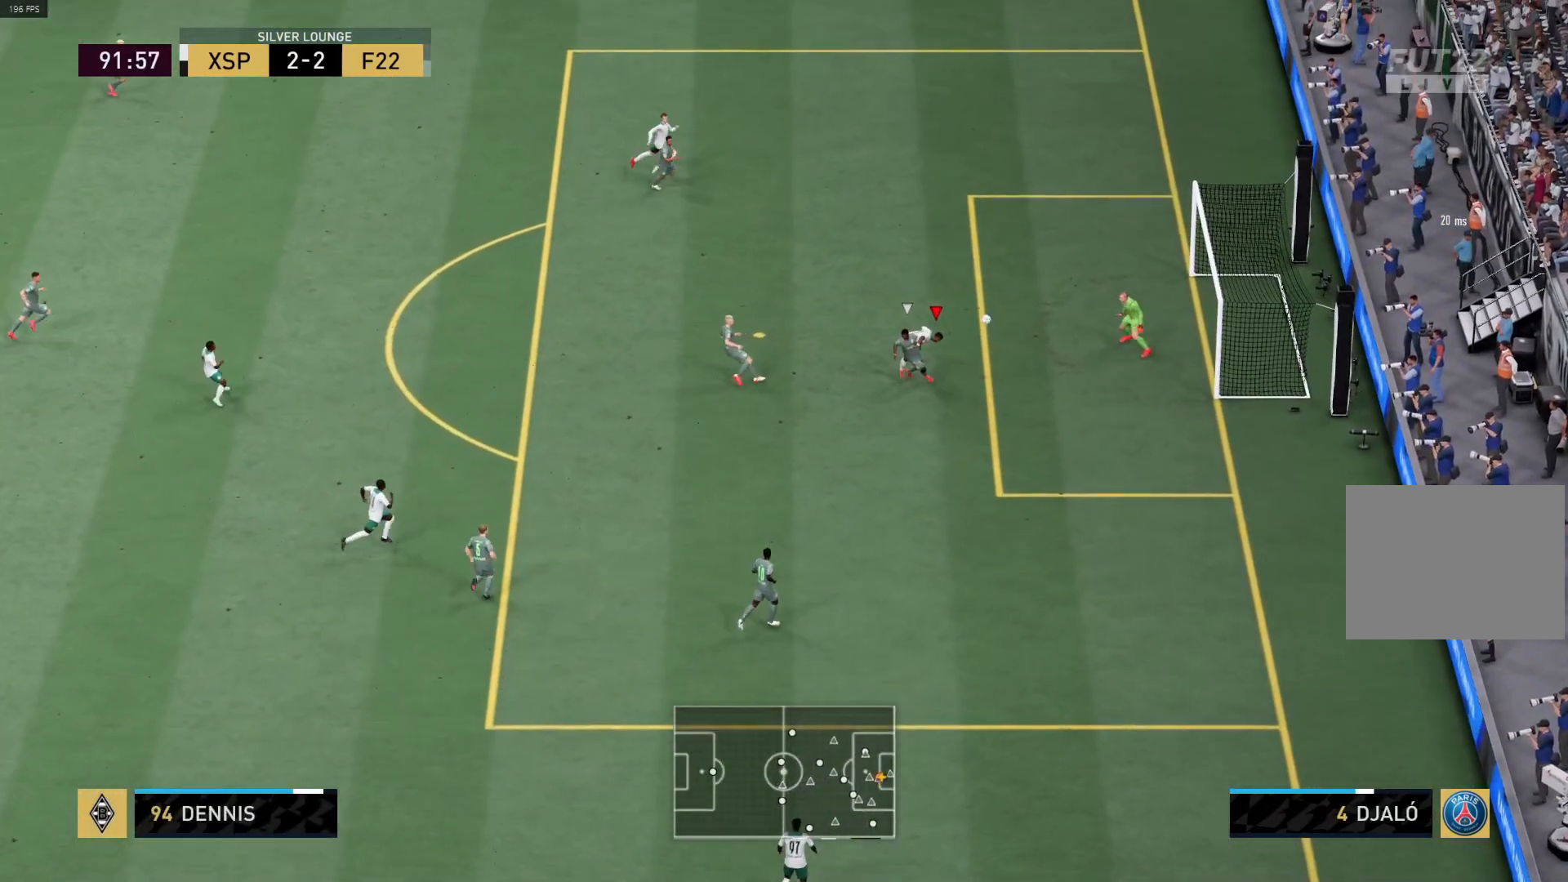
{"buttons": [], "left_stick": "right", "right_stick": "center", "events": [[500, "left_stick", "right"]]}
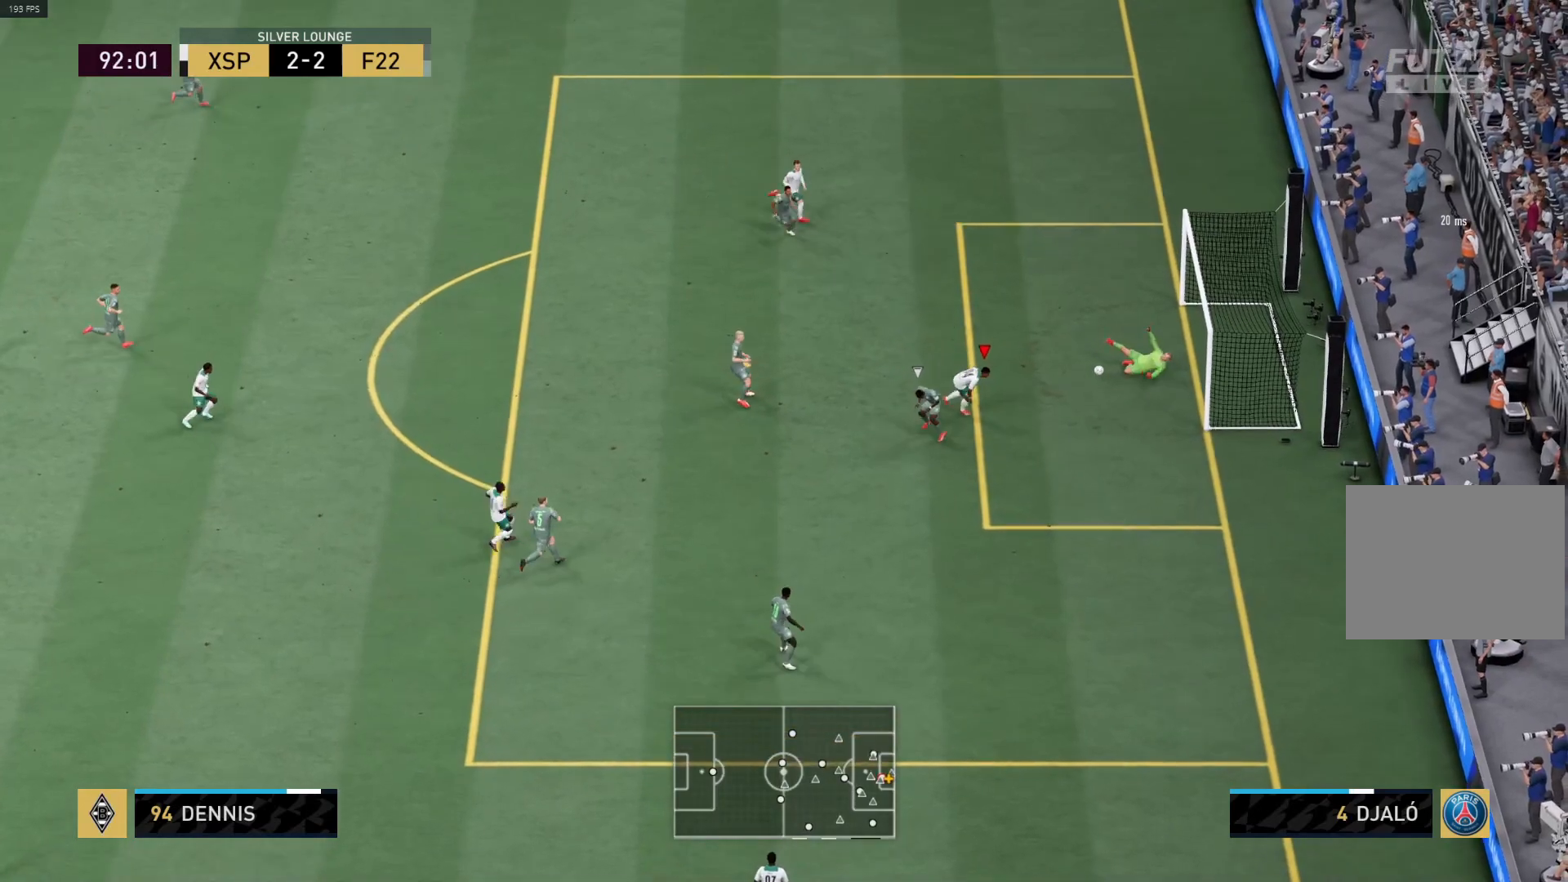
{"buttons": ["R1", "L3"], "left_stick": "down", "right_stick": "center", "events": [[83, "L3", "down"], [100, "left_stick", "down-right"], [333, "R1", "down"], [417, "left_stick", "down"]]}
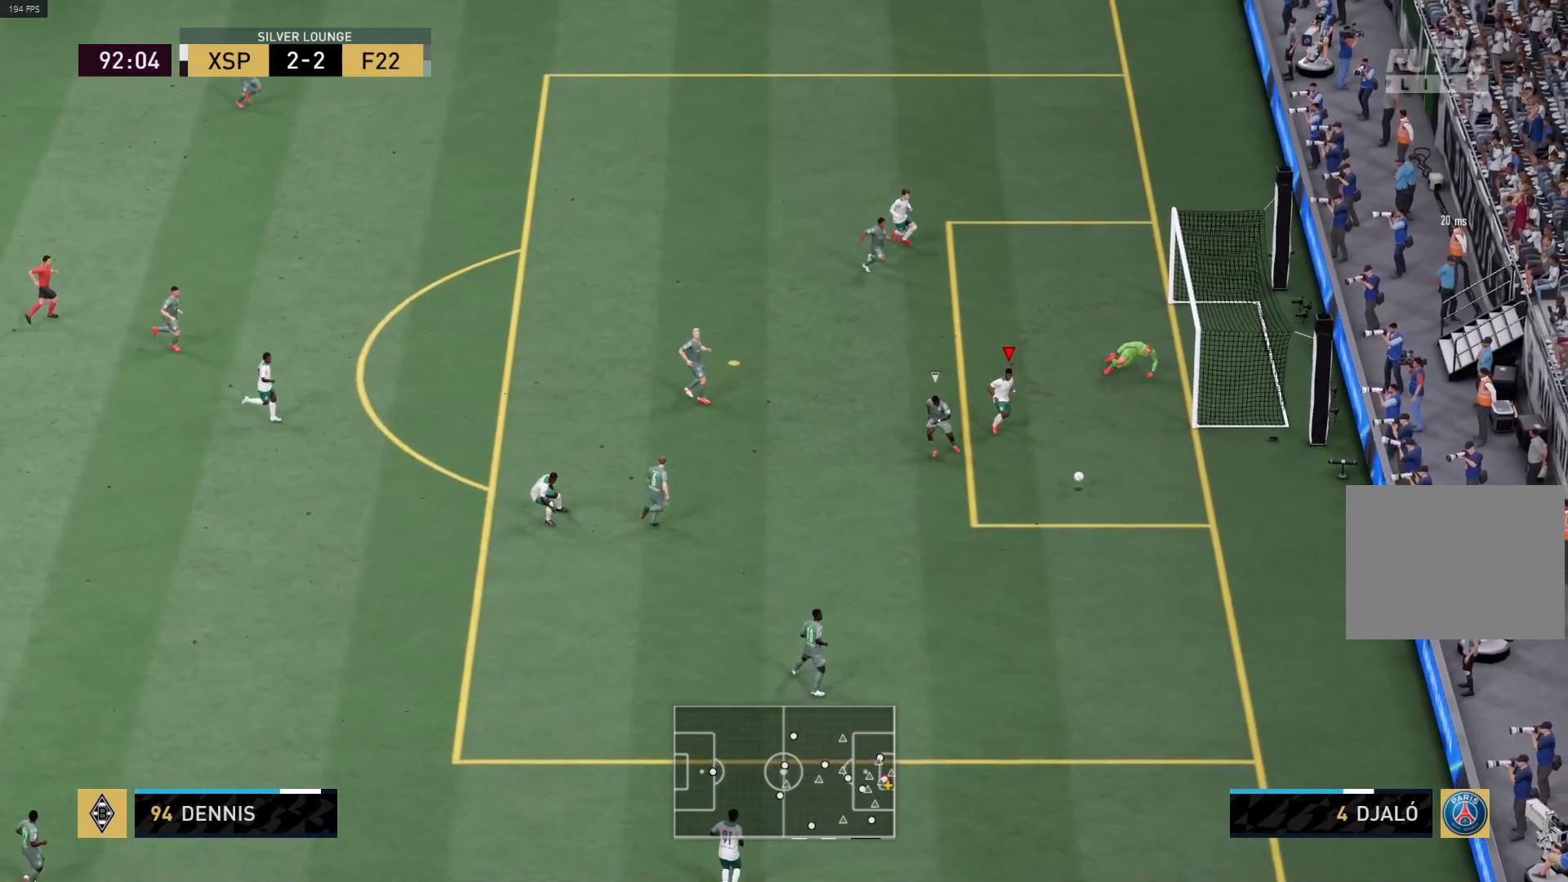
{"buttons": ["R1", "L3"], "left_stick": "down", "right_stick": "center", "events": []}
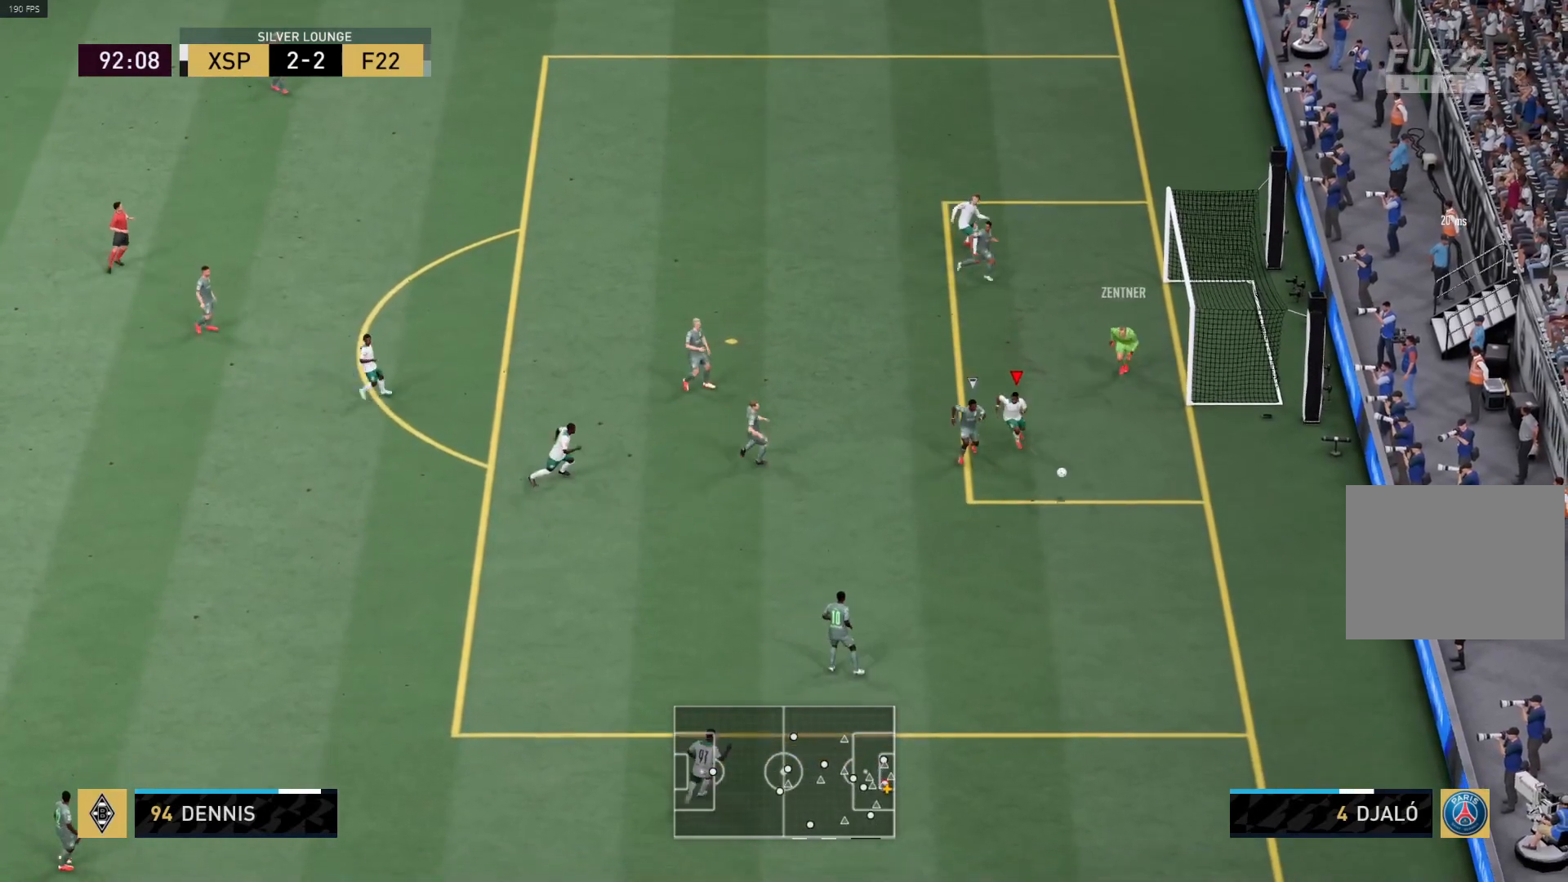
{"buttons": ["R1"], "left_stick": "down", "right_stick": "center", "events": [[300, "CIRCLE", "down"], [467, "CIRCLE", "up"], [467, "L3", "up"]]}
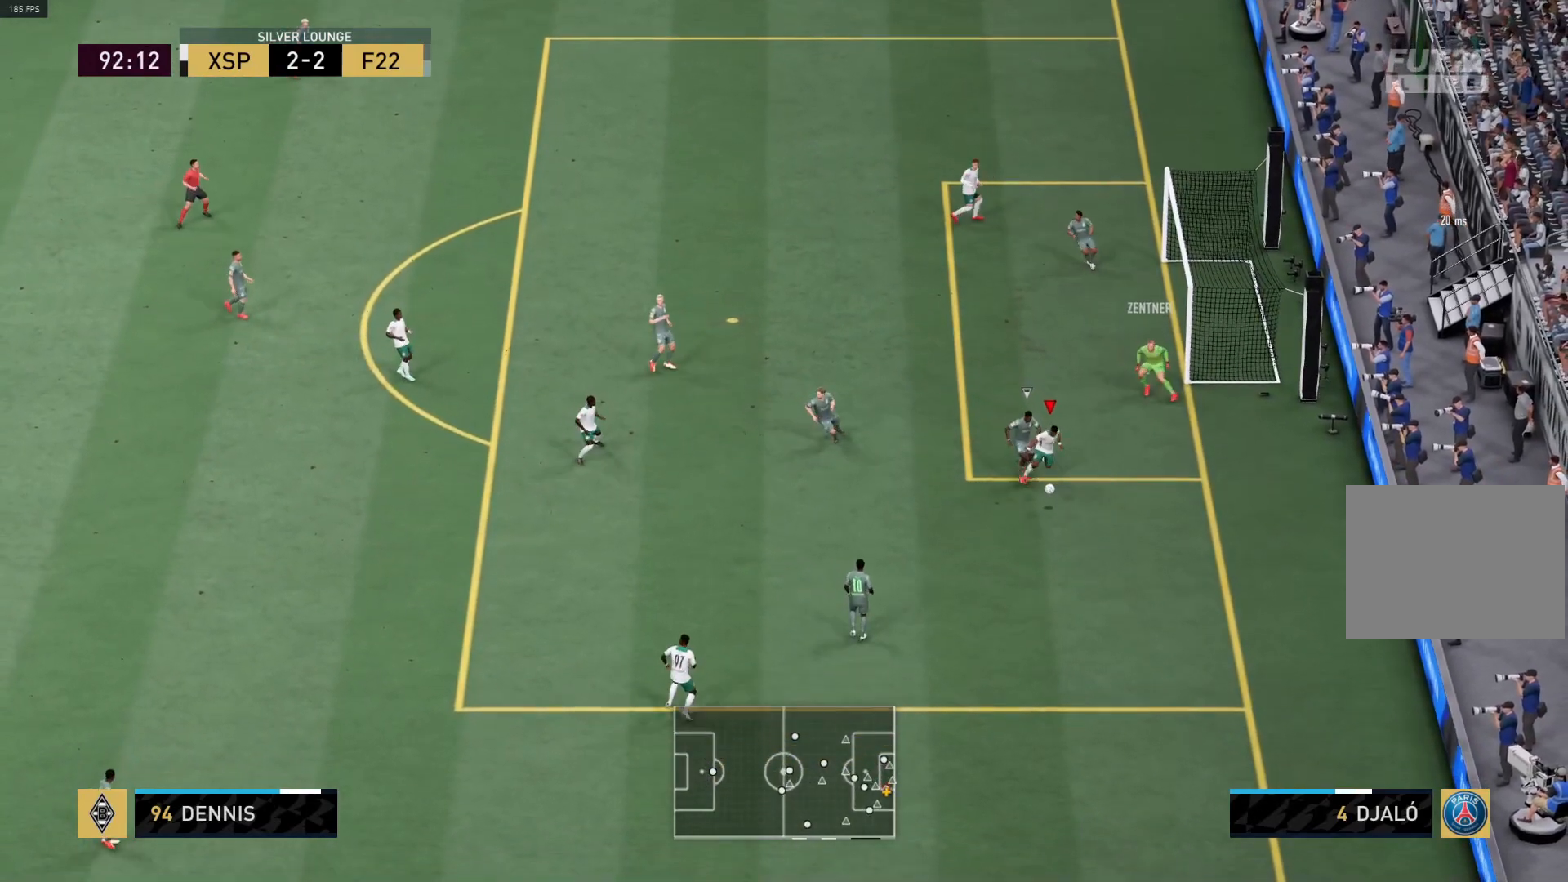
{"buttons": ["R1"], "left_stick": "up-left", "right_stick": "center", "events": [[17, "left_stick", "left"], [67, "left_stick", "up-left"]]}
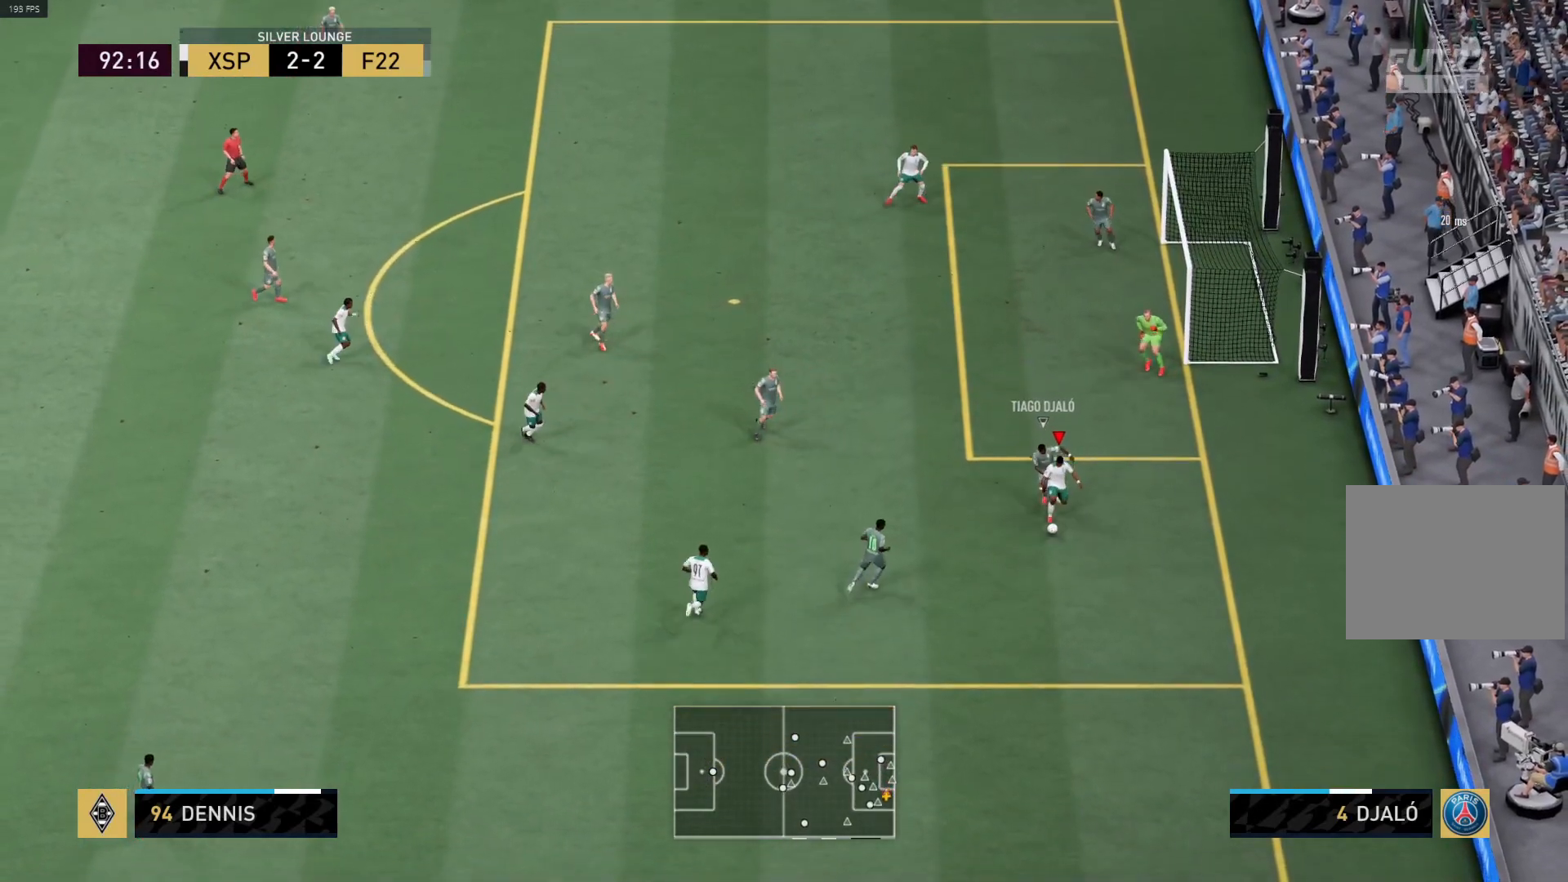
{"buttons": [], "left_stick": "right", "right_stick": "center", "events": [[83, "left_stick", "down-left"], [117, "R1", "up"], [300, "left_stick", "right"]]}
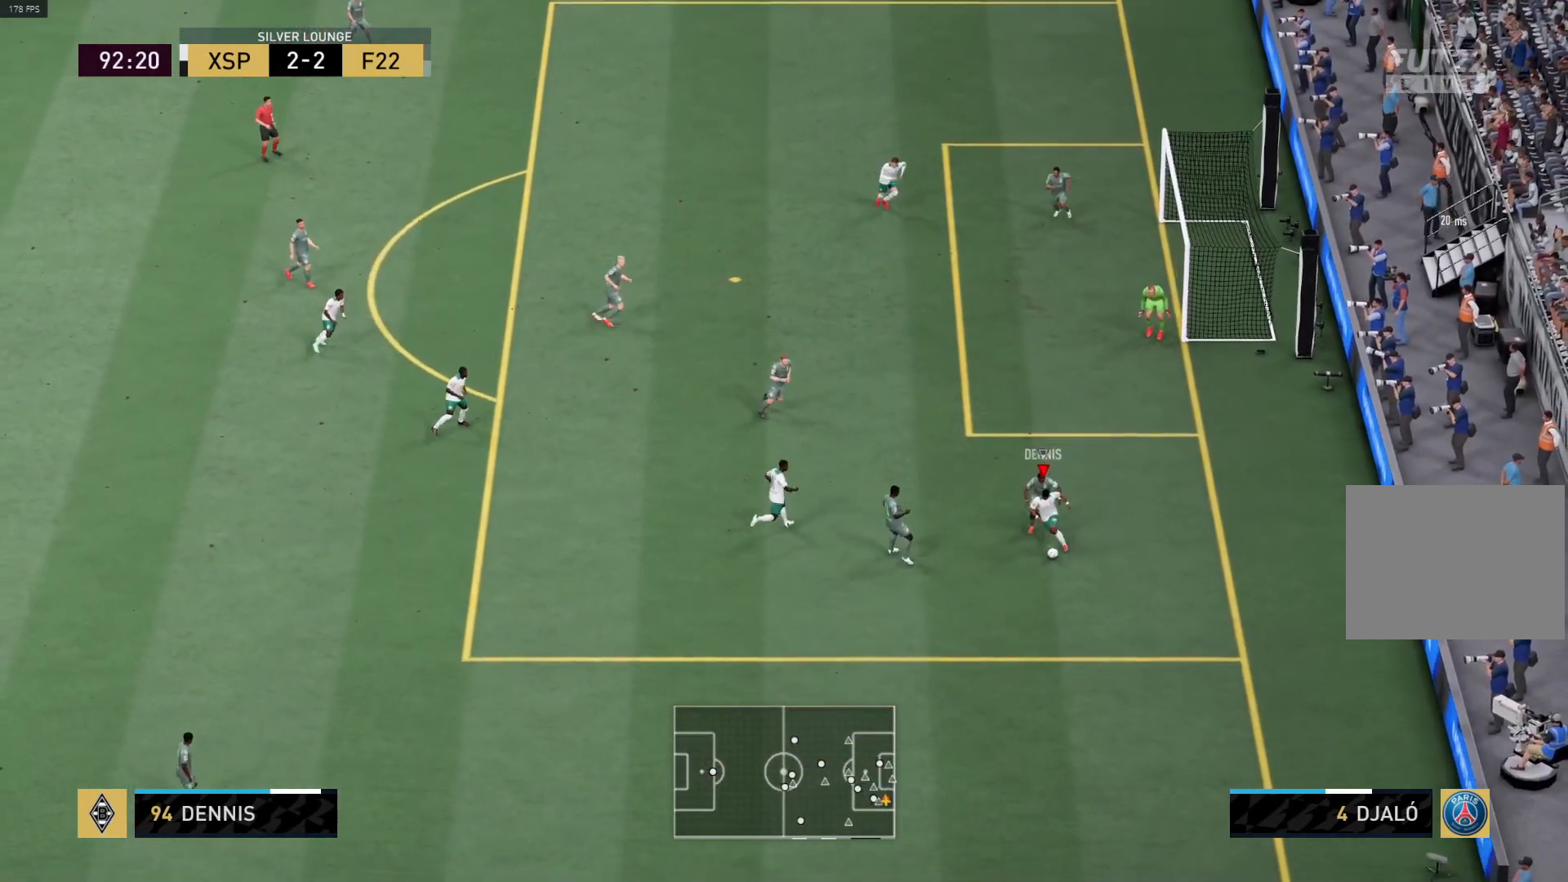
{"buttons": [], "left_stick": "right", "right_stick": "center", "events": []}
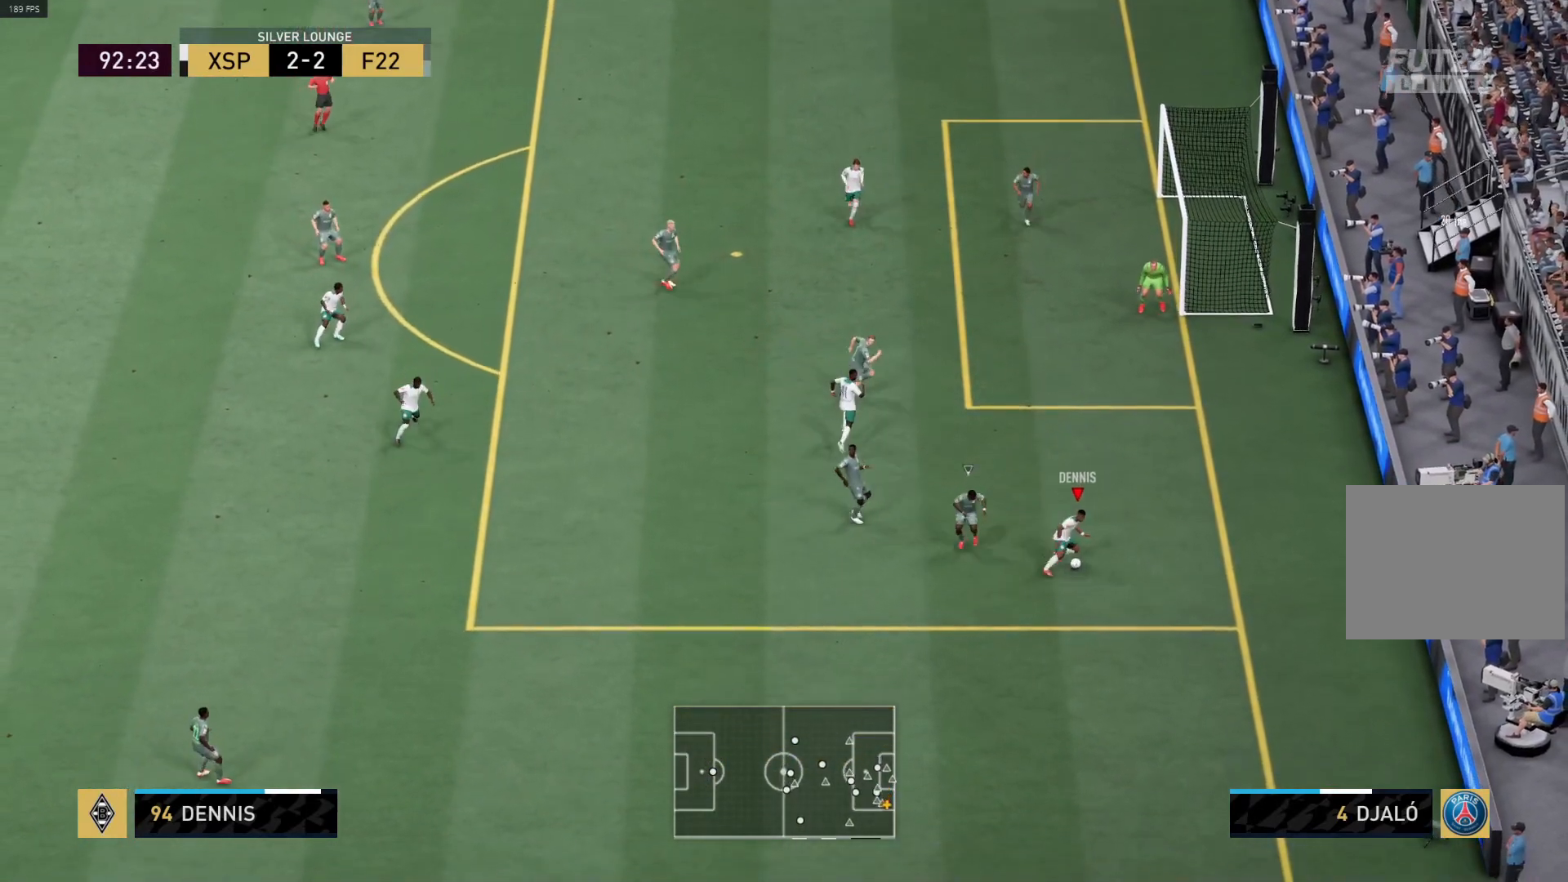
{"buttons": [], "left_stick": "up-left", "right_stick": "center", "events": [[117, "left_stick", "up"], [250, "left_stick", "up-left"]]}
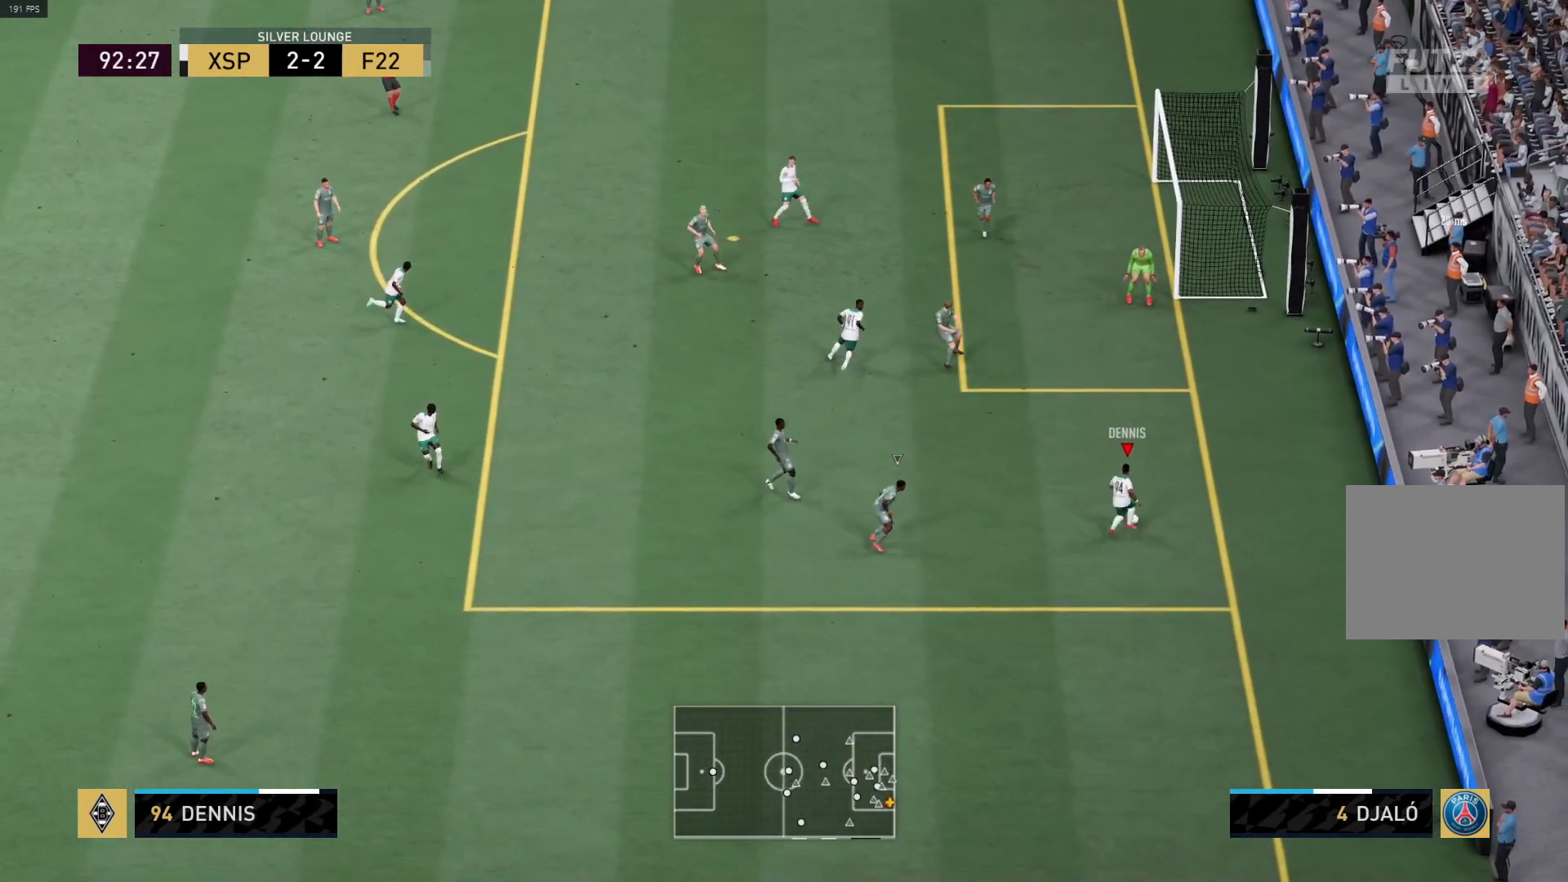
{"buttons": ["R1"], "left_stick": "up-left", "right_stick": "center", "events": [[150, "CROSS", "down"], [267, "CROSS", "up"], [267, "R1", "down"]]}
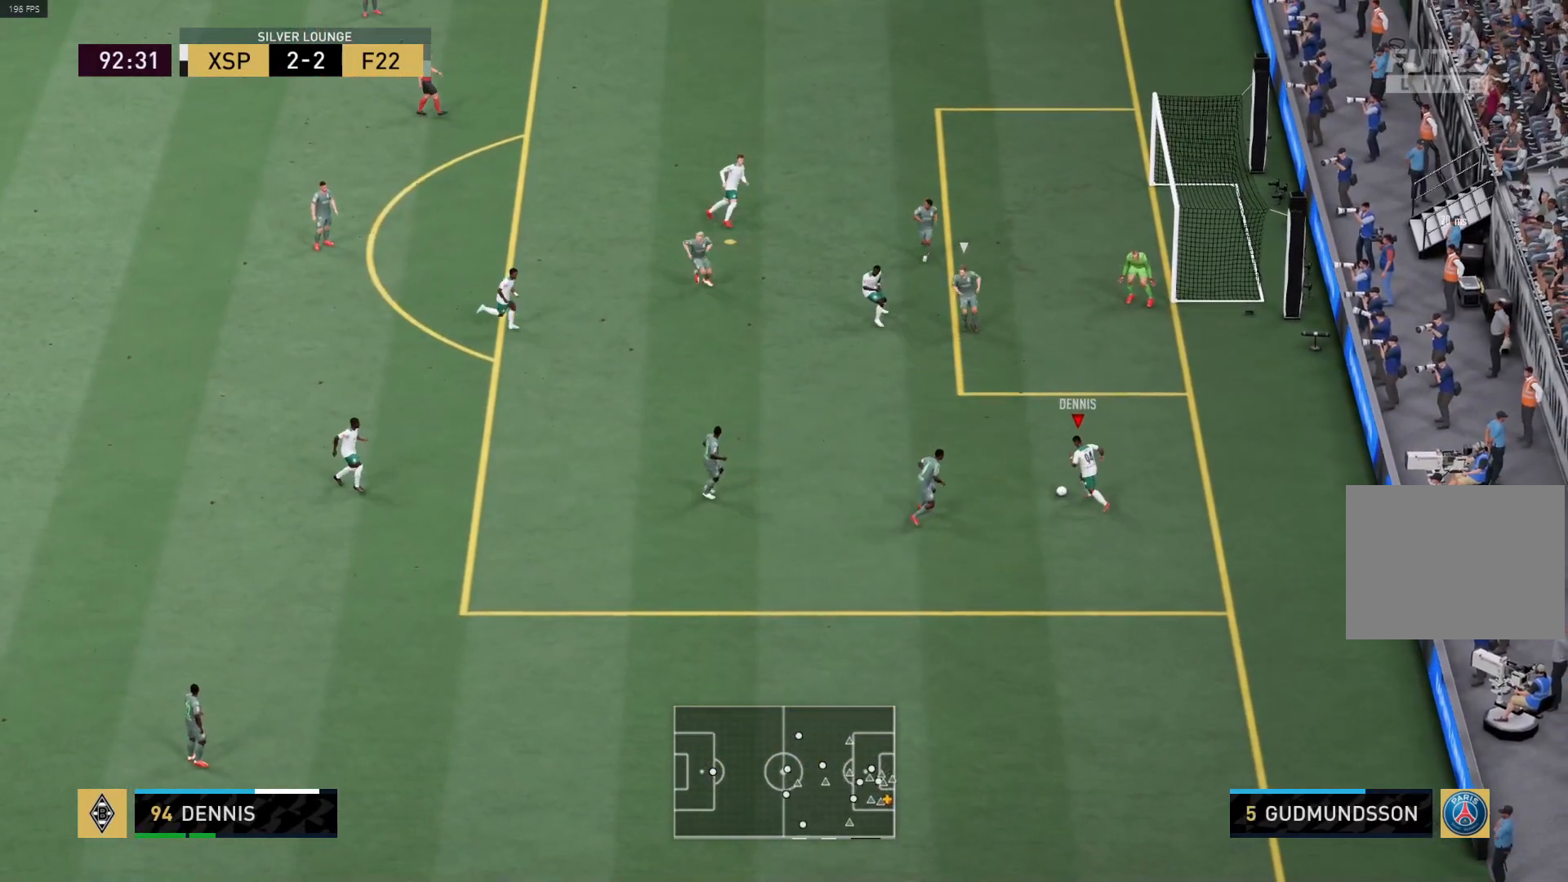
{"buttons": [], "left_stick": "down", "right_stick": "center", "events": [[400, "left_stick", "down-left"], [450, "left_stick", "down"], [500, "R1", "up"]]}
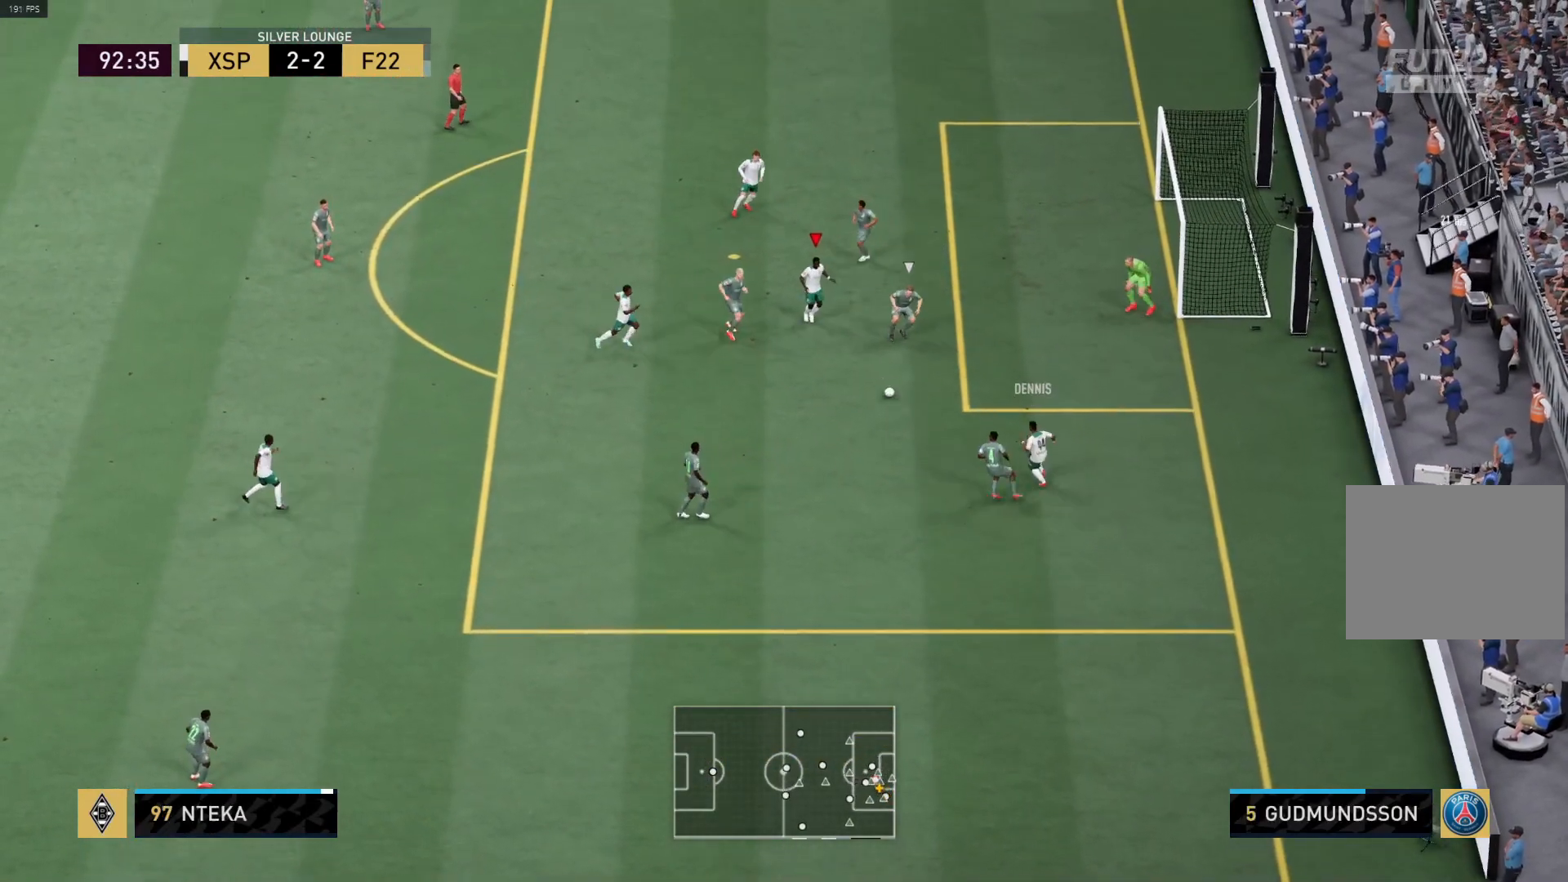
{"buttons": [], "left_stick": "up", "right_stick": "center", "events": [[250, "left_stick", "right"], [350, "left_stick", "up"]]}
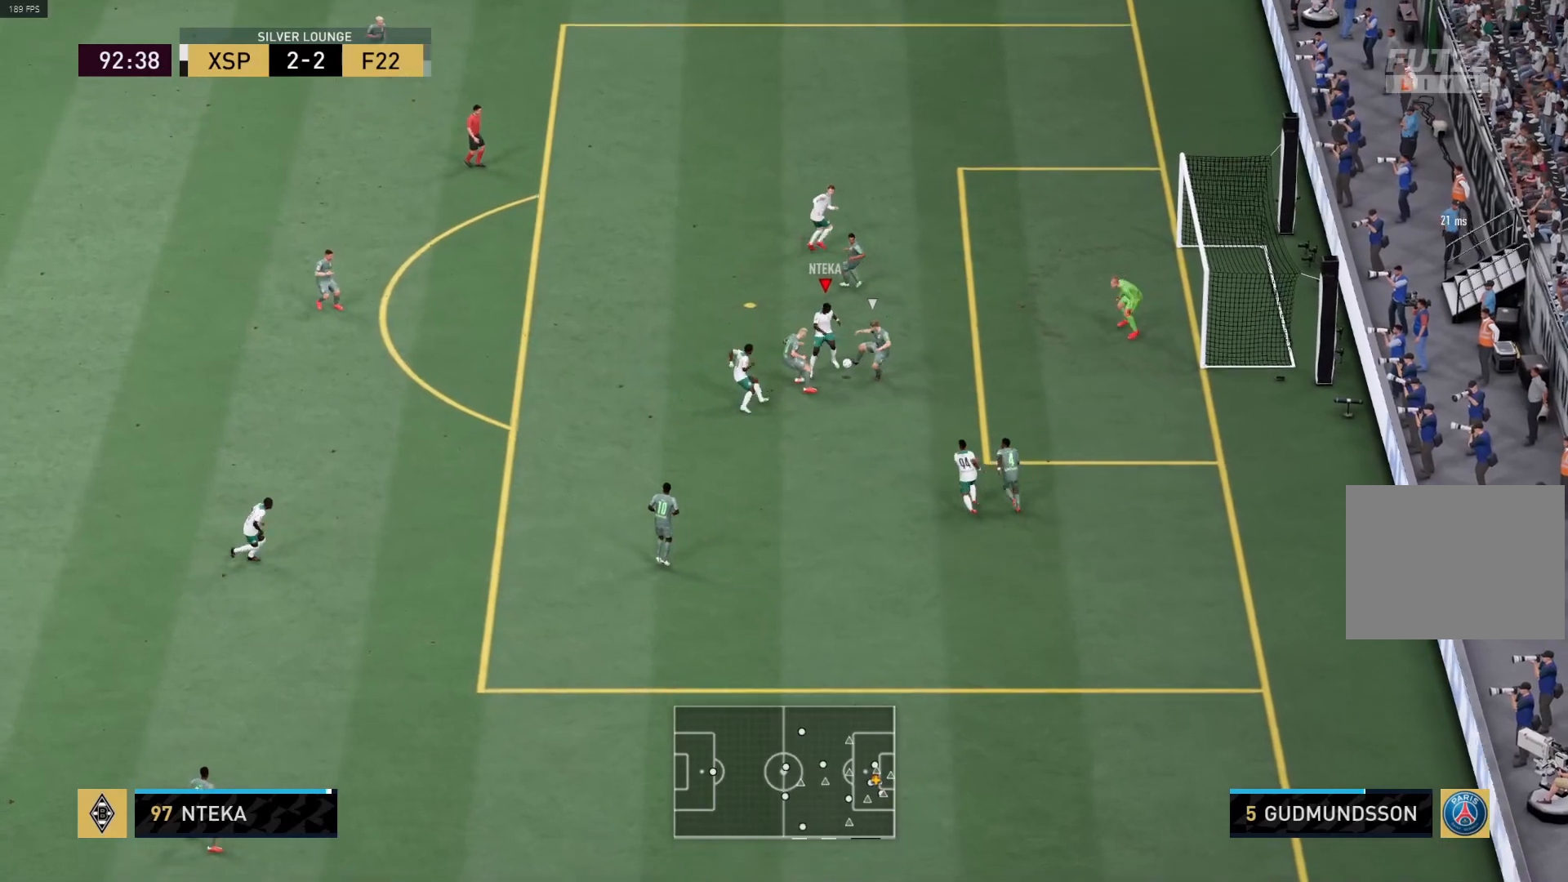
{"buttons": ["L1", "R1"], "left_stick": "down-right", "right_stick": "center", "events": [[400, "left_stick", "down-right"], [450, "L1", "down"], [467, "R1", "down"]]}
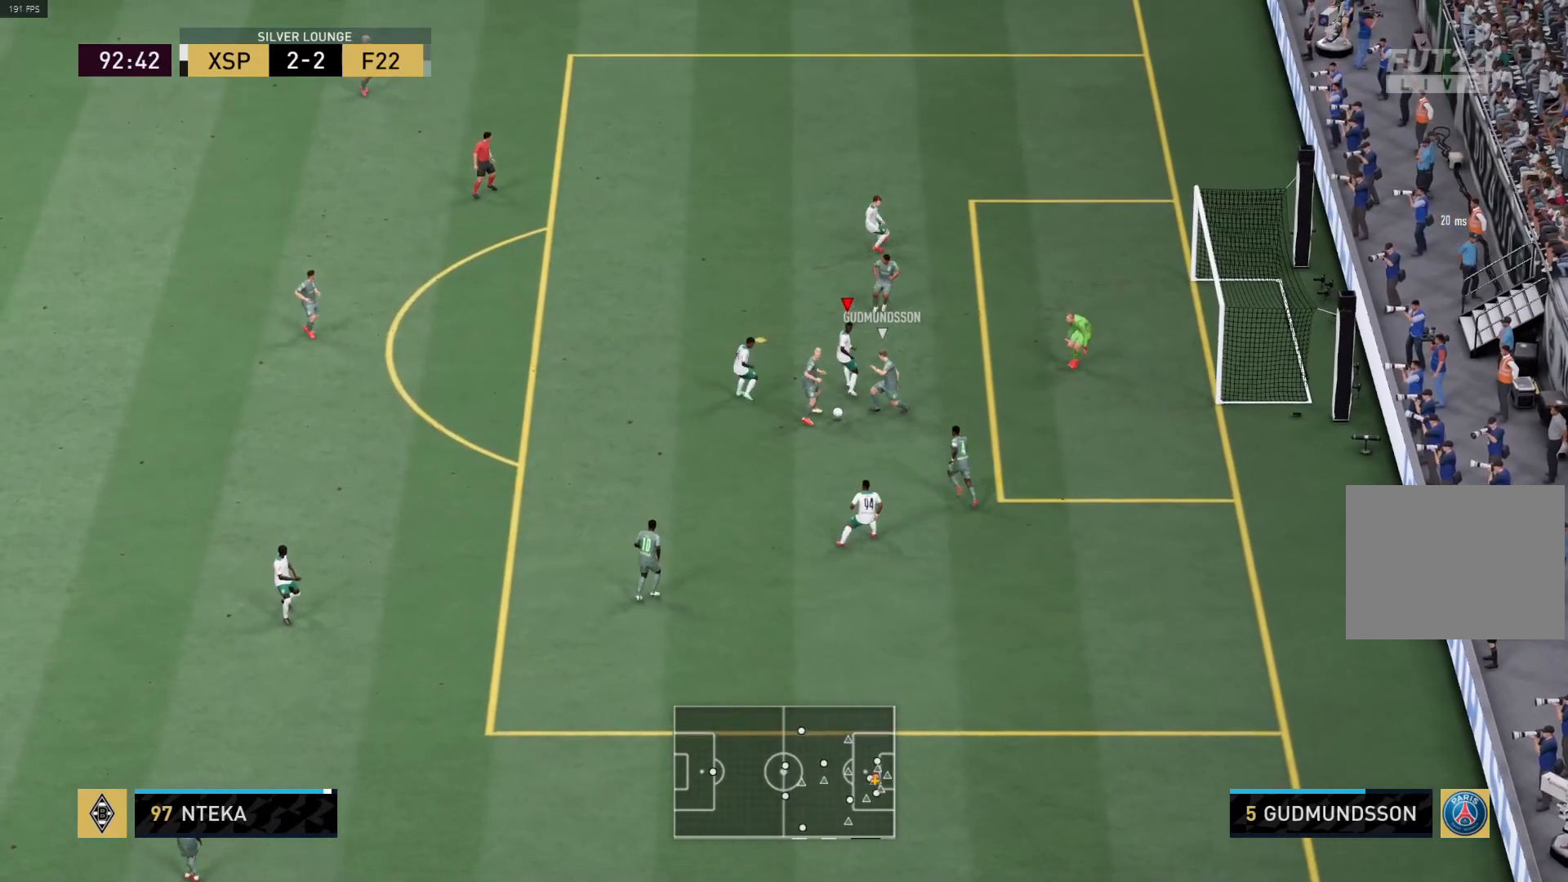
{"buttons": ["R1"], "left_stick": "down", "right_stick": "center", "events": [[83, "L1", "up"], [183, "left_stick", "down"]]}